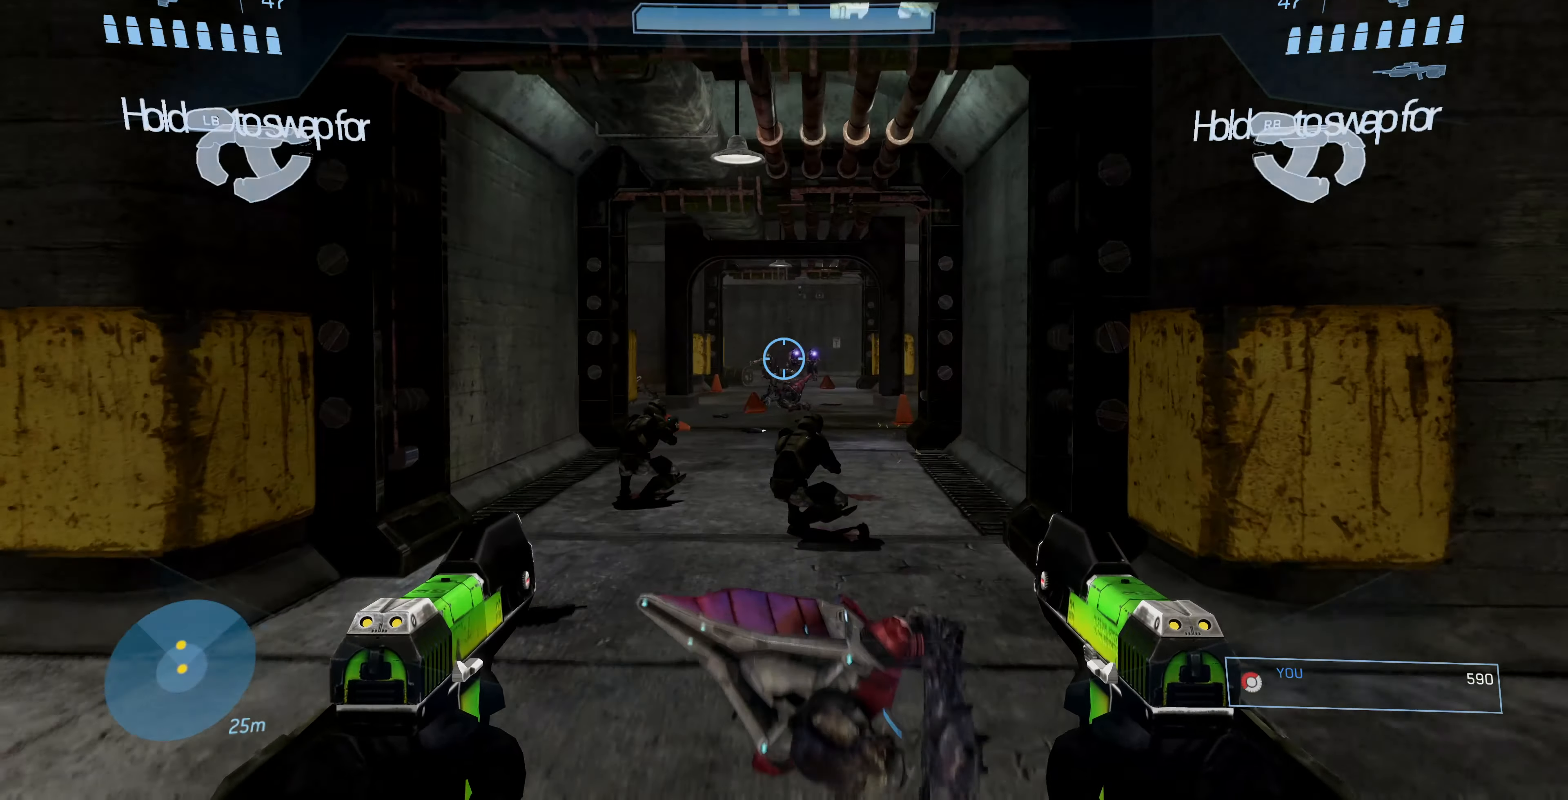
Gameplay with a controller (PlayStation layout); each line is a JSON object with the inputs held at the frame after it (dt_ms = milliseconds from this image to that frame). "events" lists button and stick changes between this image and that frame as [ms after this image, input, new state], when the widget could be followed in between.
{"dt_ms": 500, "buttons": [], "left_stick": "up", "right_stick": "center", "events": []}
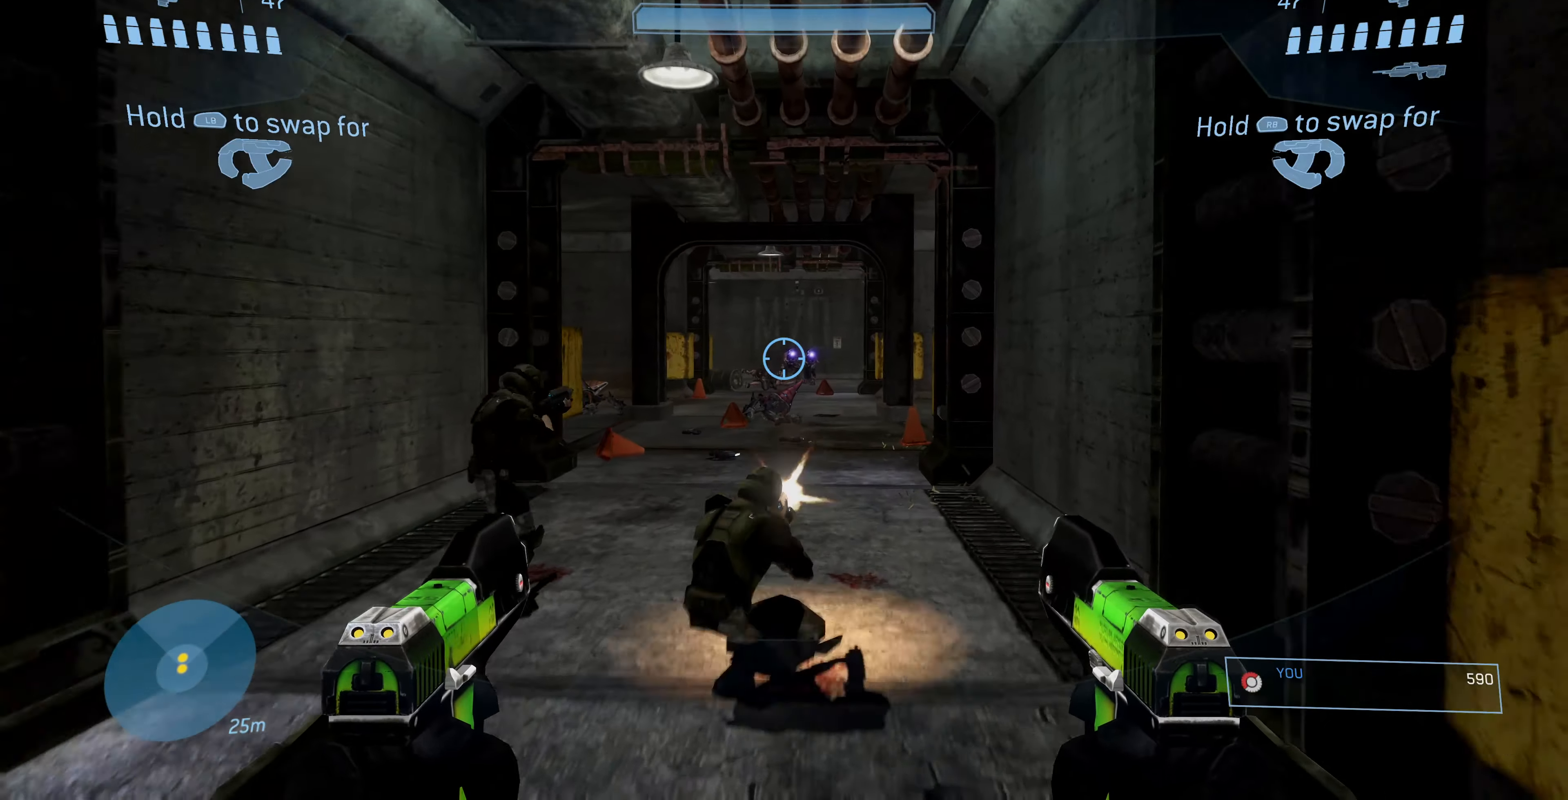
{"dt_ms": 500, "buttons": [], "left_stick": "up", "right_stick": "center", "events": [[367, "R2", "down"], [500, "R2", "up"]]}
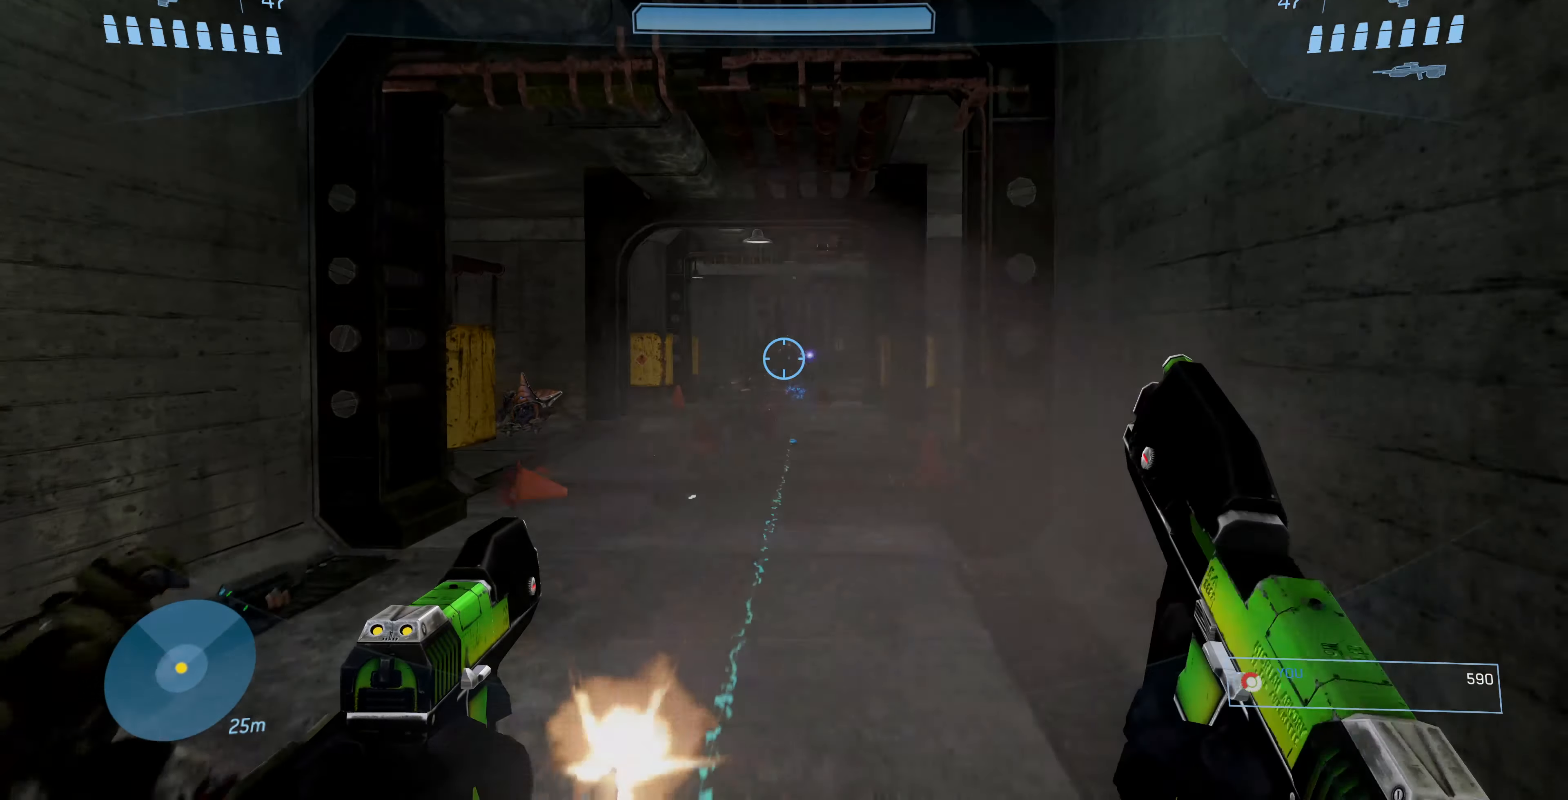
{"dt_ms": 500, "buttons": [], "left_stick": "up", "right_stick": "center", "events": []}
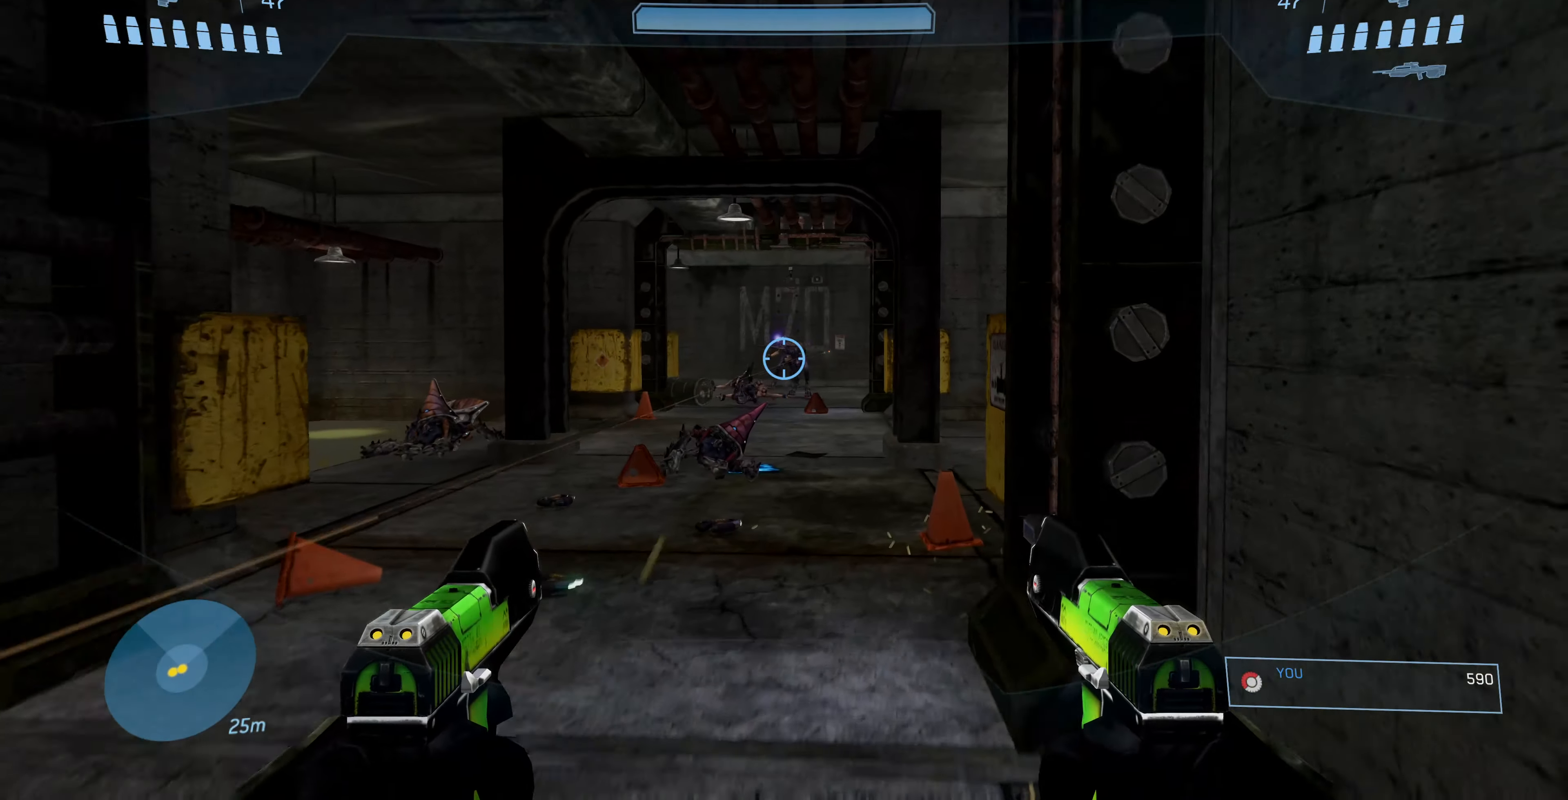
{"dt_ms": 500, "buttons": ["L2"], "left_stick": "up", "right_stick": "center", "events": [[167, "right_stick", "down"], [300, "right_stick", "center"], [467, "L2", "down"]]}
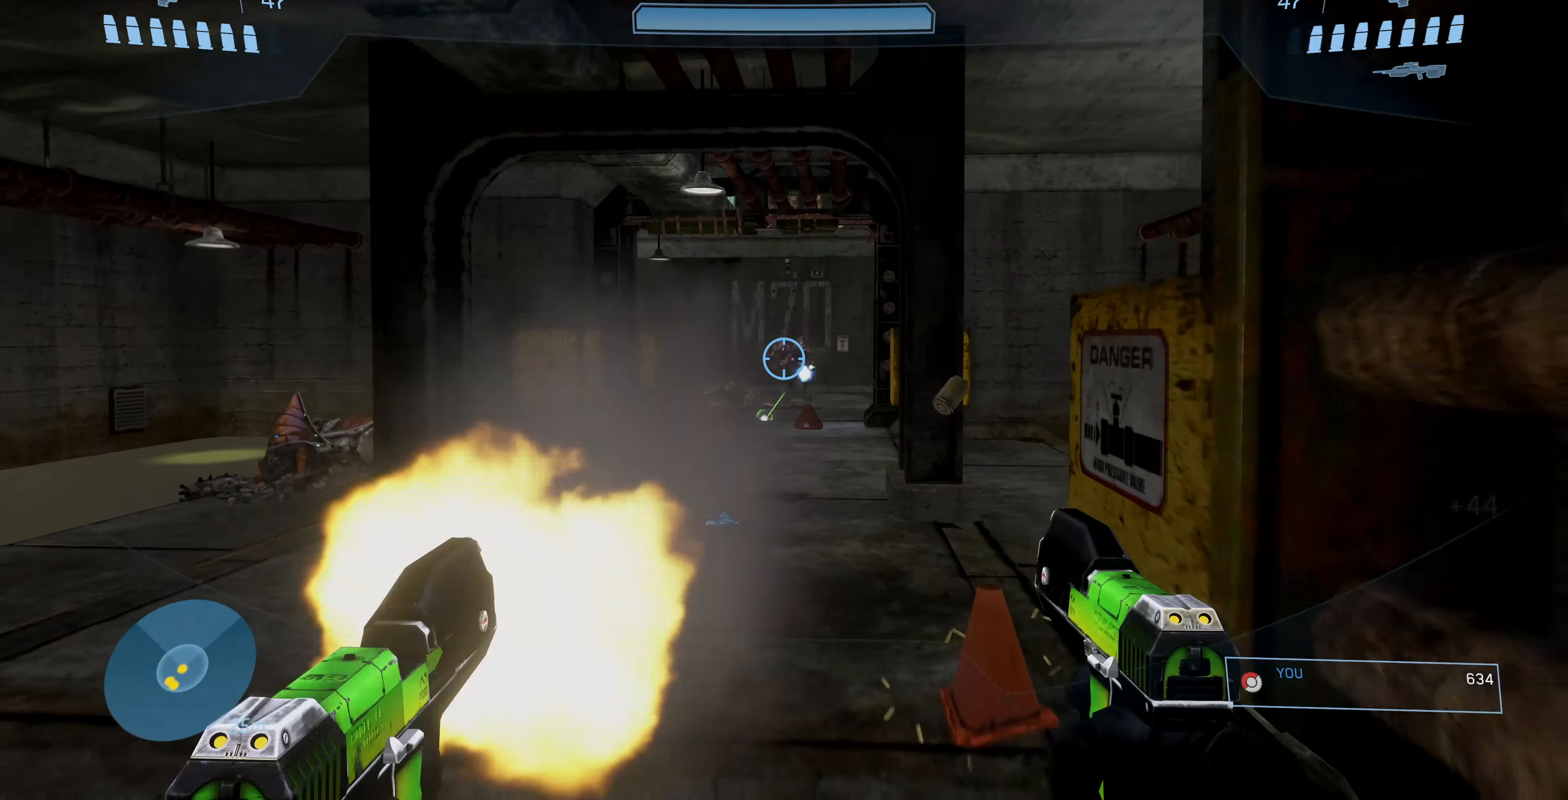
{"dt_ms": 500, "buttons": [], "left_stick": "up", "right_stick": "center", "events": [[133, "L2", "up"]]}
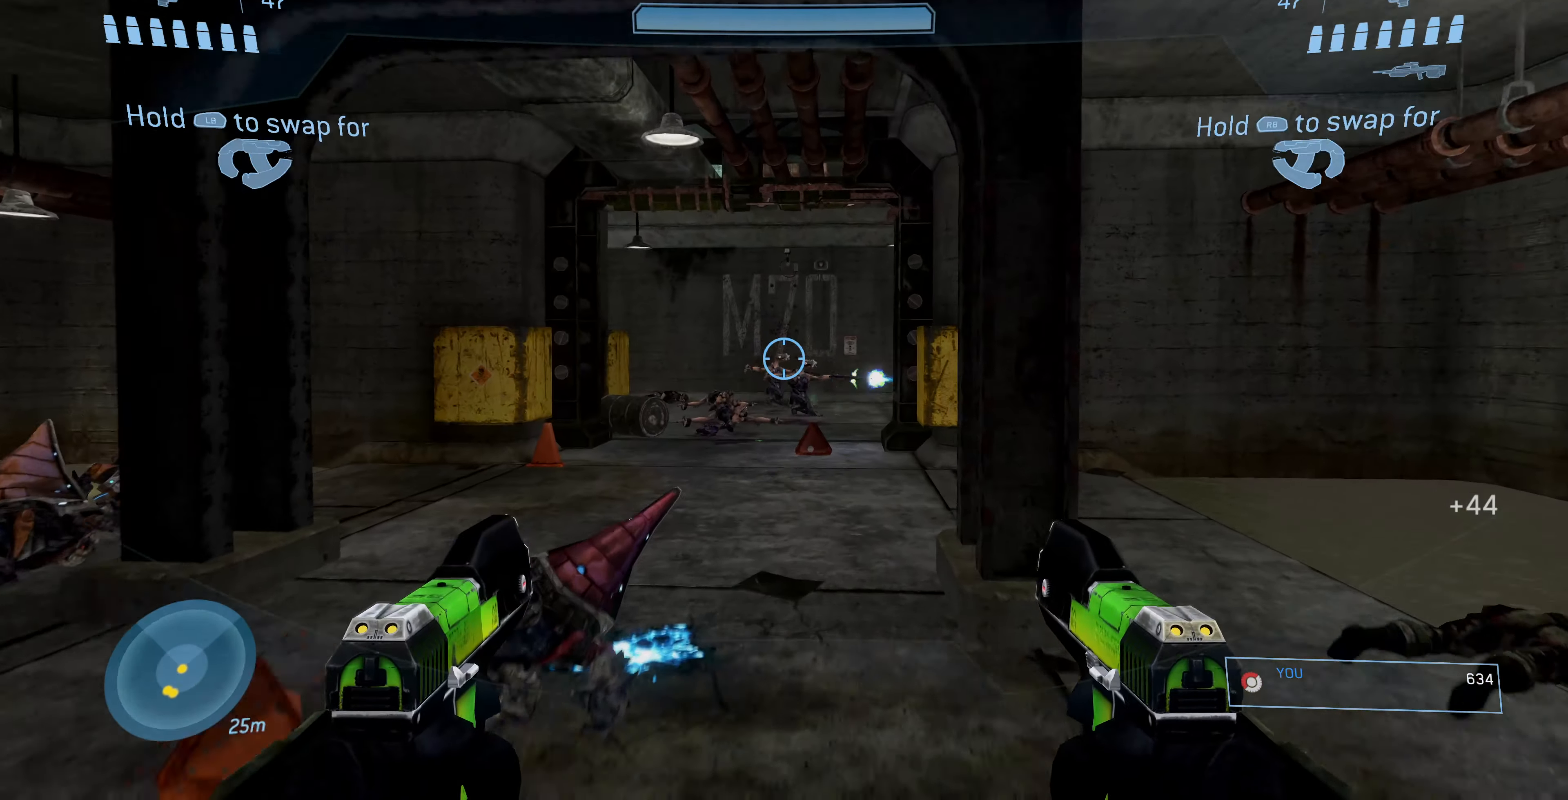
{"dt_ms": 500, "buttons": [], "left_stick": "up", "right_stick": "center", "events": []}
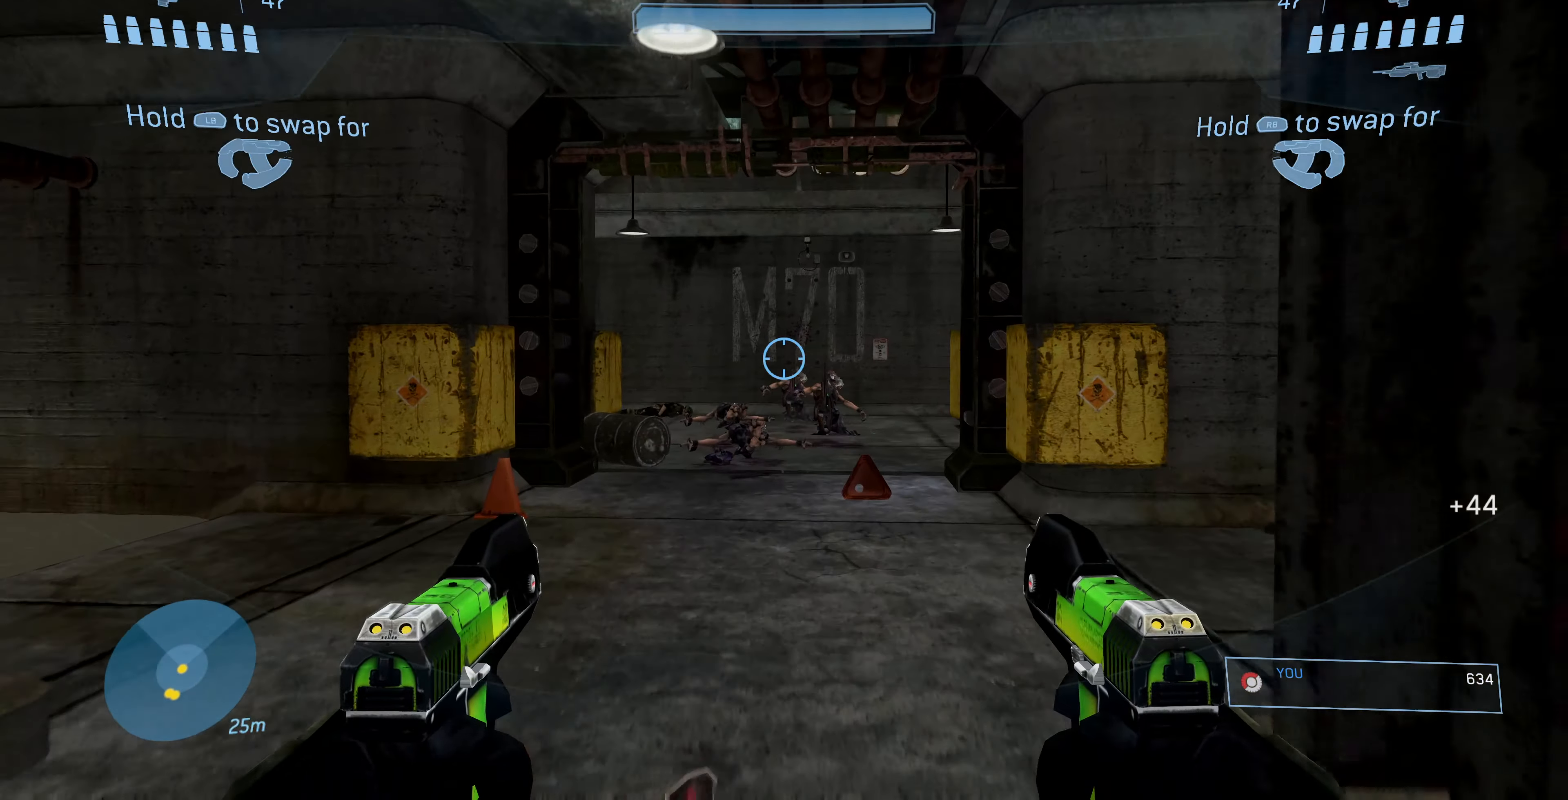
{"dt_ms": 500, "buttons": [], "left_stick": "up", "right_stick": "center", "events": []}
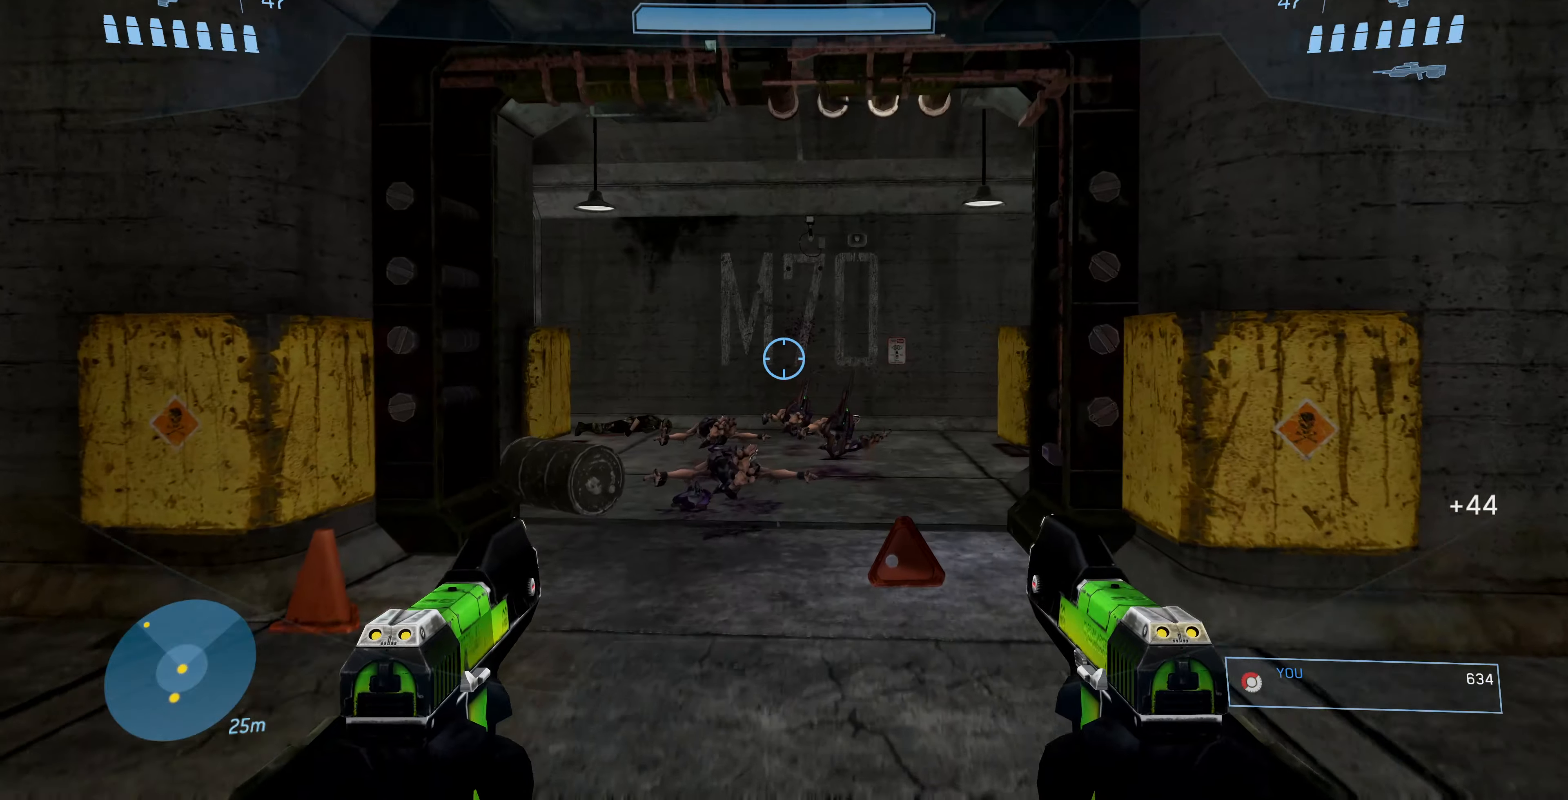
{"dt_ms": 500, "buttons": [], "left_stick": "up", "right_stick": "center", "events": []}
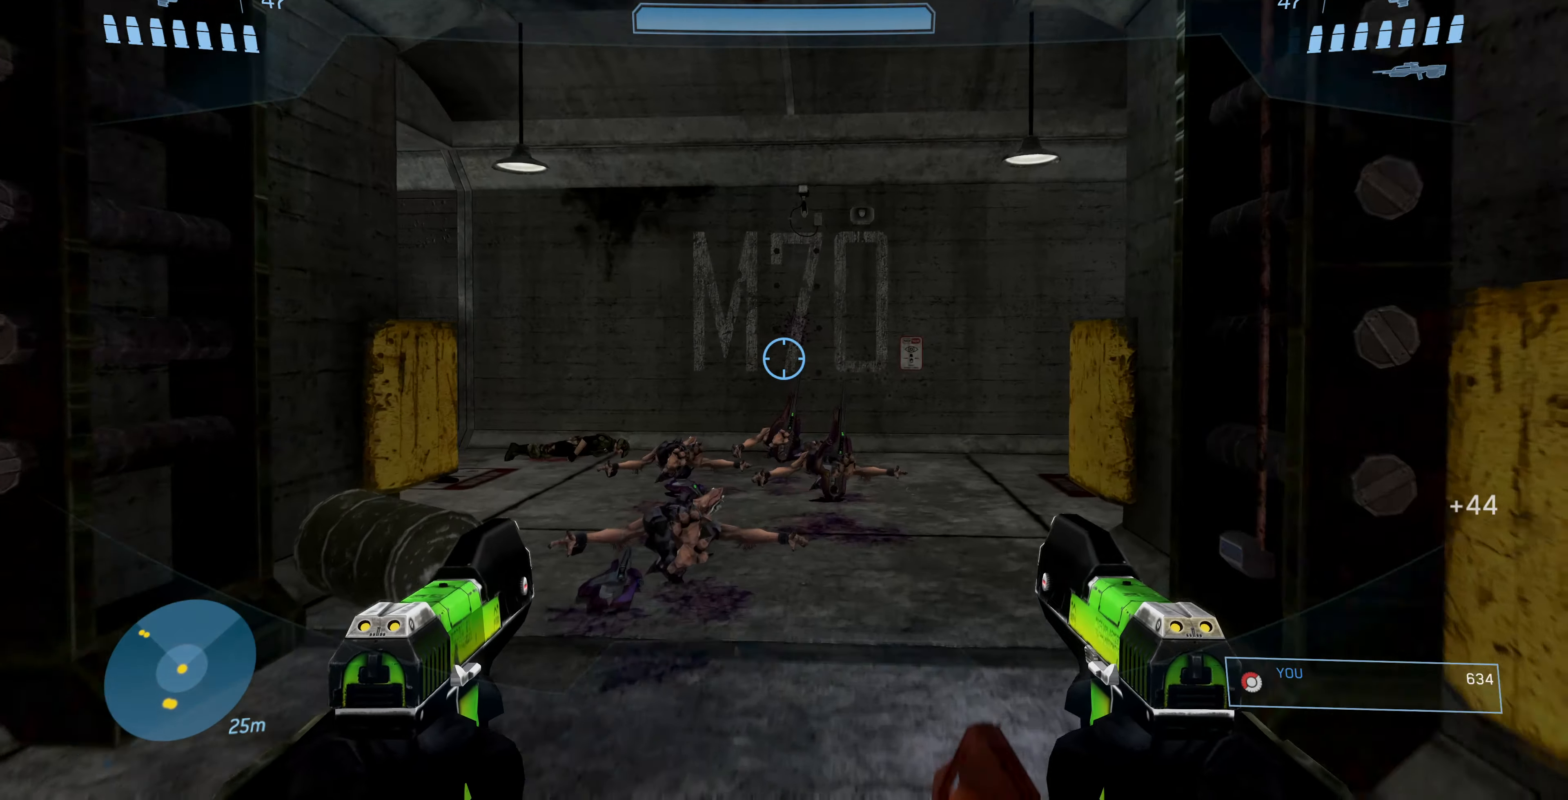
{"dt_ms": 500, "buttons": [], "left_stick": "up-right", "right_stick": "up-left", "events": [[33, "right_stick", "up-left"], [500, "left_stick", "up-right"]]}
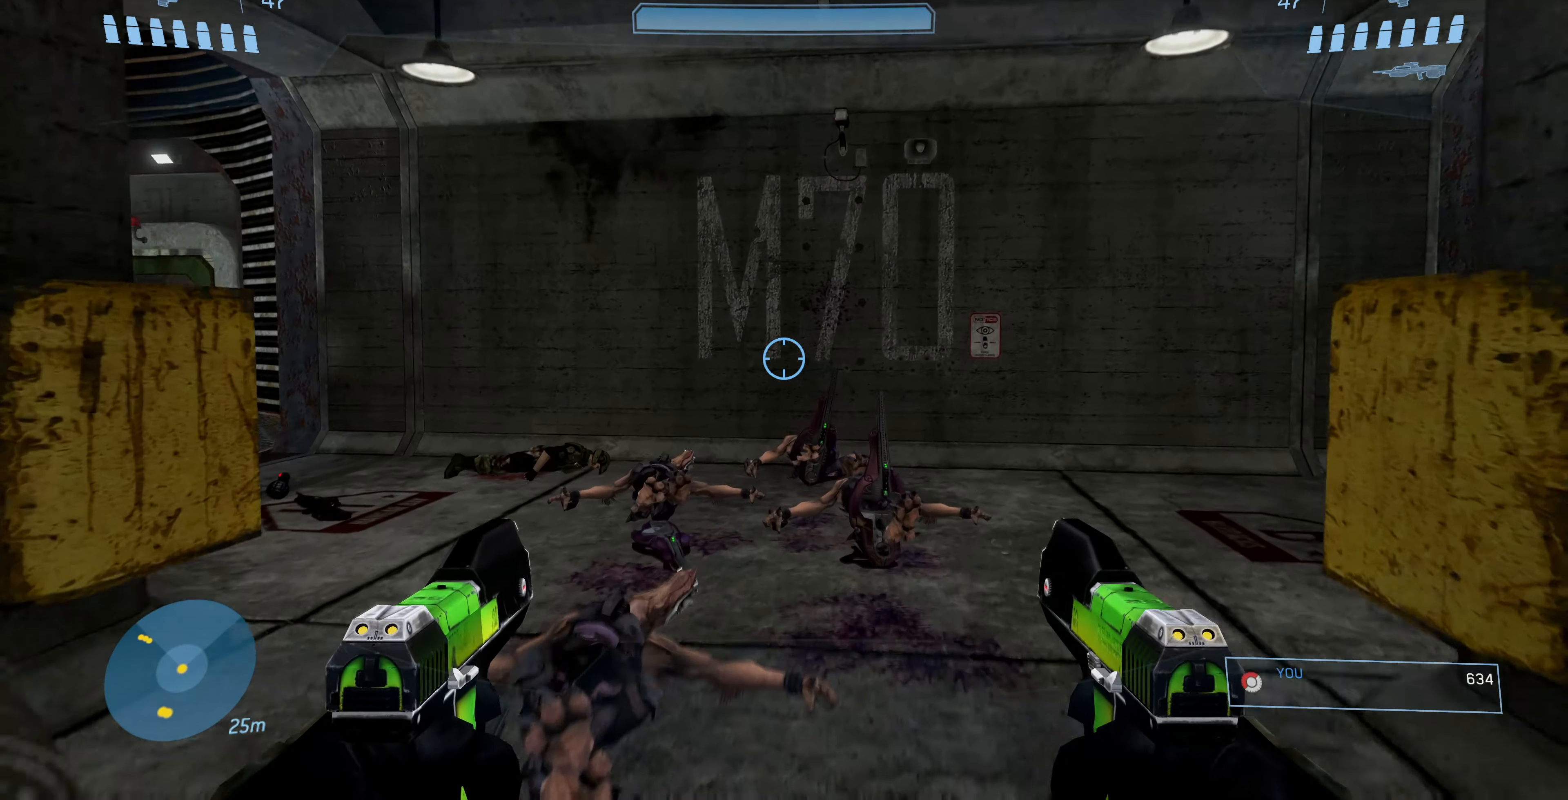
{"dt_ms": 500, "buttons": [], "left_stick": "left", "right_stick": "left", "events": [[166, "R1", "down"], [266, "R1", "up"], [366, "right_stick", "left"], [433, "left_stick", "center"], [500, "left_stick", "left"]]}
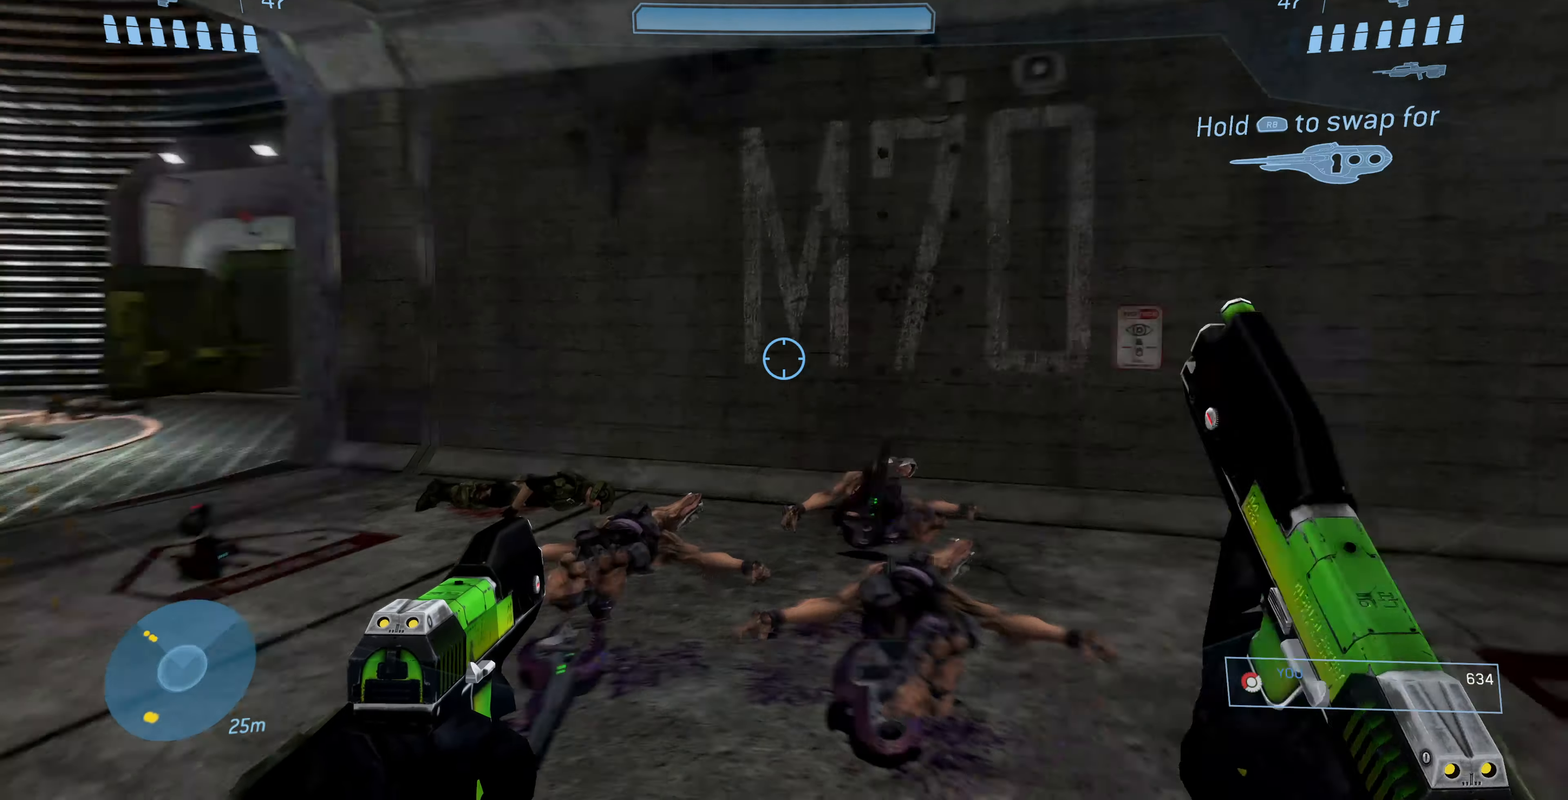
{"dt_ms": 500, "buttons": [], "left_stick": "up-left", "right_stick": "left", "events": [[333, "left_stick", "up-left"]]}
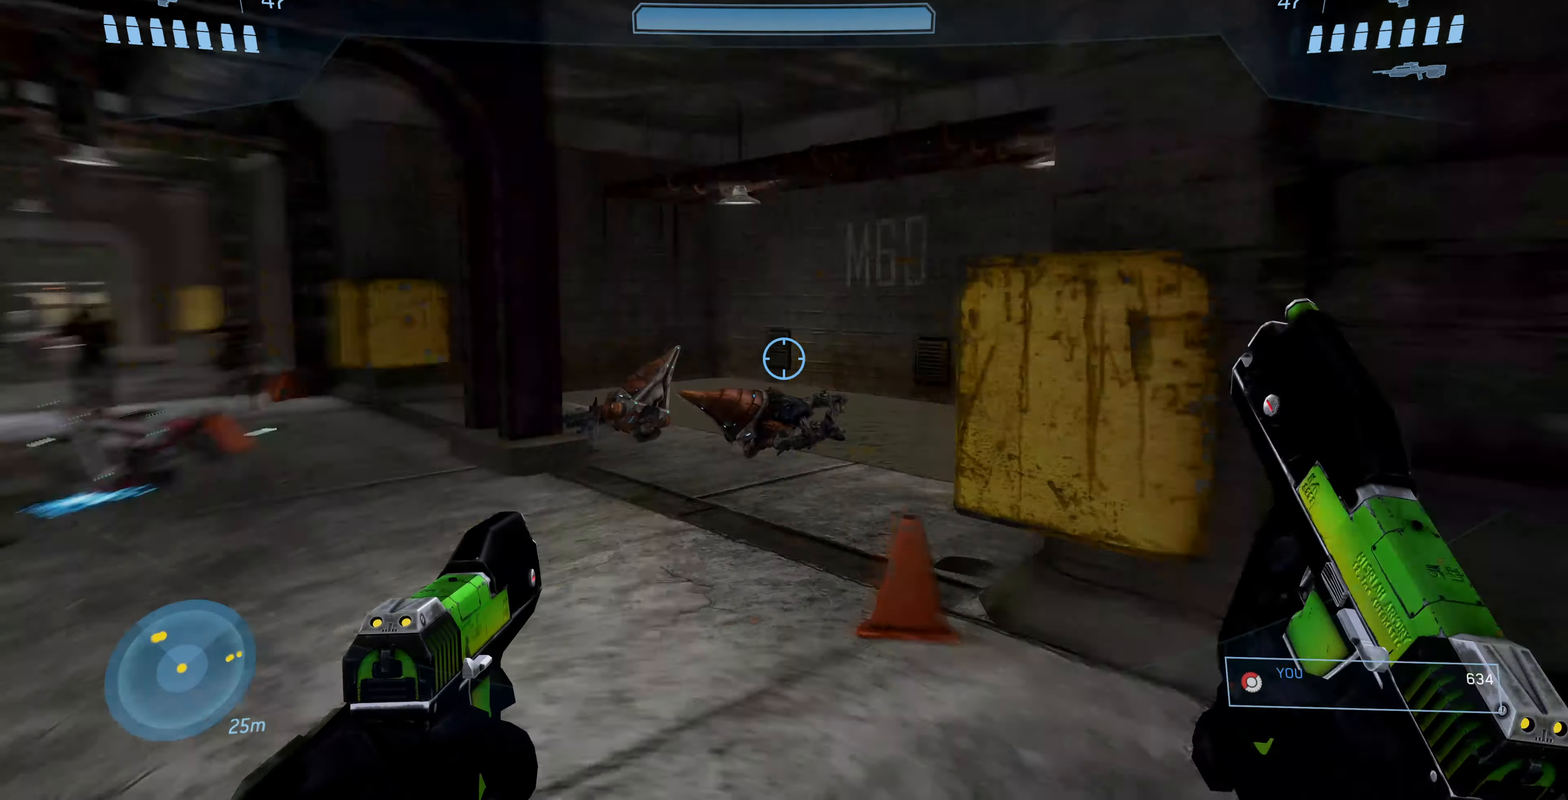
{"dt_ms": 500, "buttons": [], "left_stick": "up", "right_stick": "up-left", "events": [[100, "right_stick", "up-left"], [233, "left_stick", "up"], [233, "right_stick", "center"], [466, "right_stick", "up-left"]]}
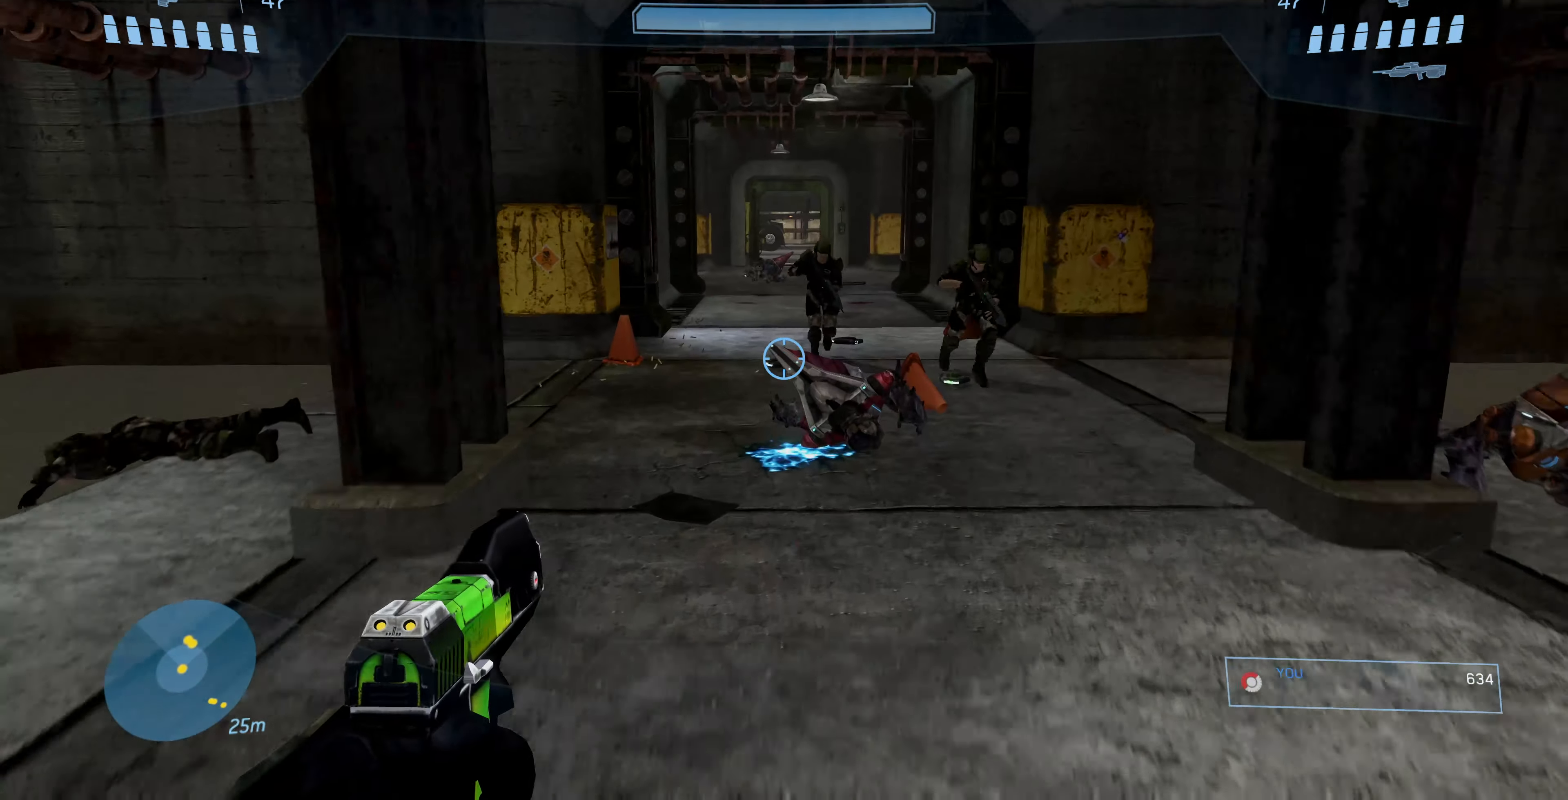
{"dt_ms": 500, "buttons": [], "left_stick": "center", "right_stick": "left", "events": [[66, "right_stick", "center"], [166, "right_stick", "up-right"], [200, "left_stick", "right"], [333, "right_stick", "center"], [400, "left_stick", "center"], [400, "right_stick", "left"]]}
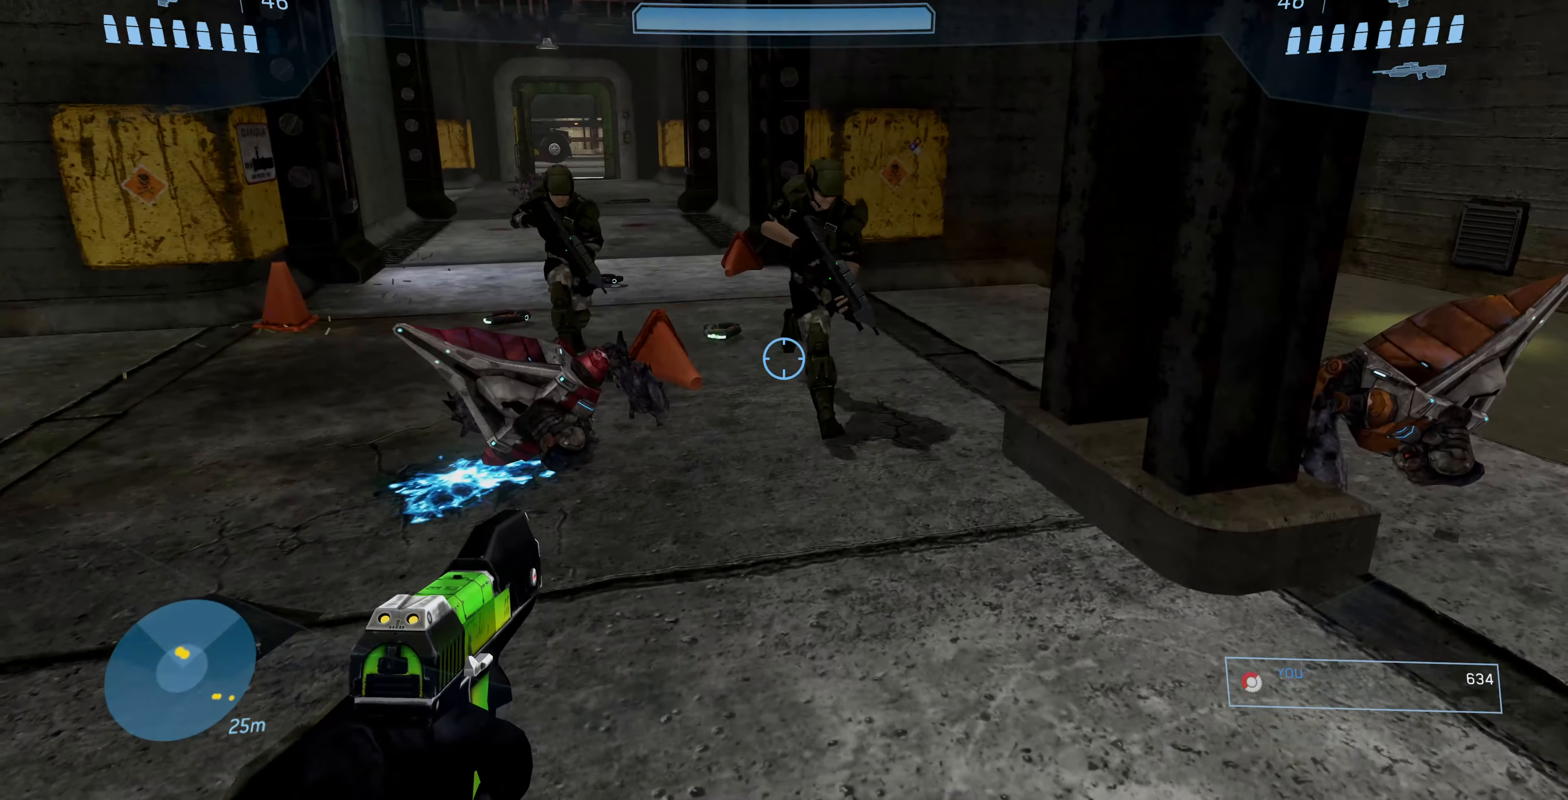
{"dt_ms": 500, "buttons": ["R1", "R2"], "left_stick": "down-right", "right_stick": "up-left", "events": [[33, "left_stick", "right"], [66, "right_stick", "up-left"], [233, "R1", "down"], [300, "left_stick", "center"], [433, "R2", "down"], [433, "left_stick", "down-right"]]}
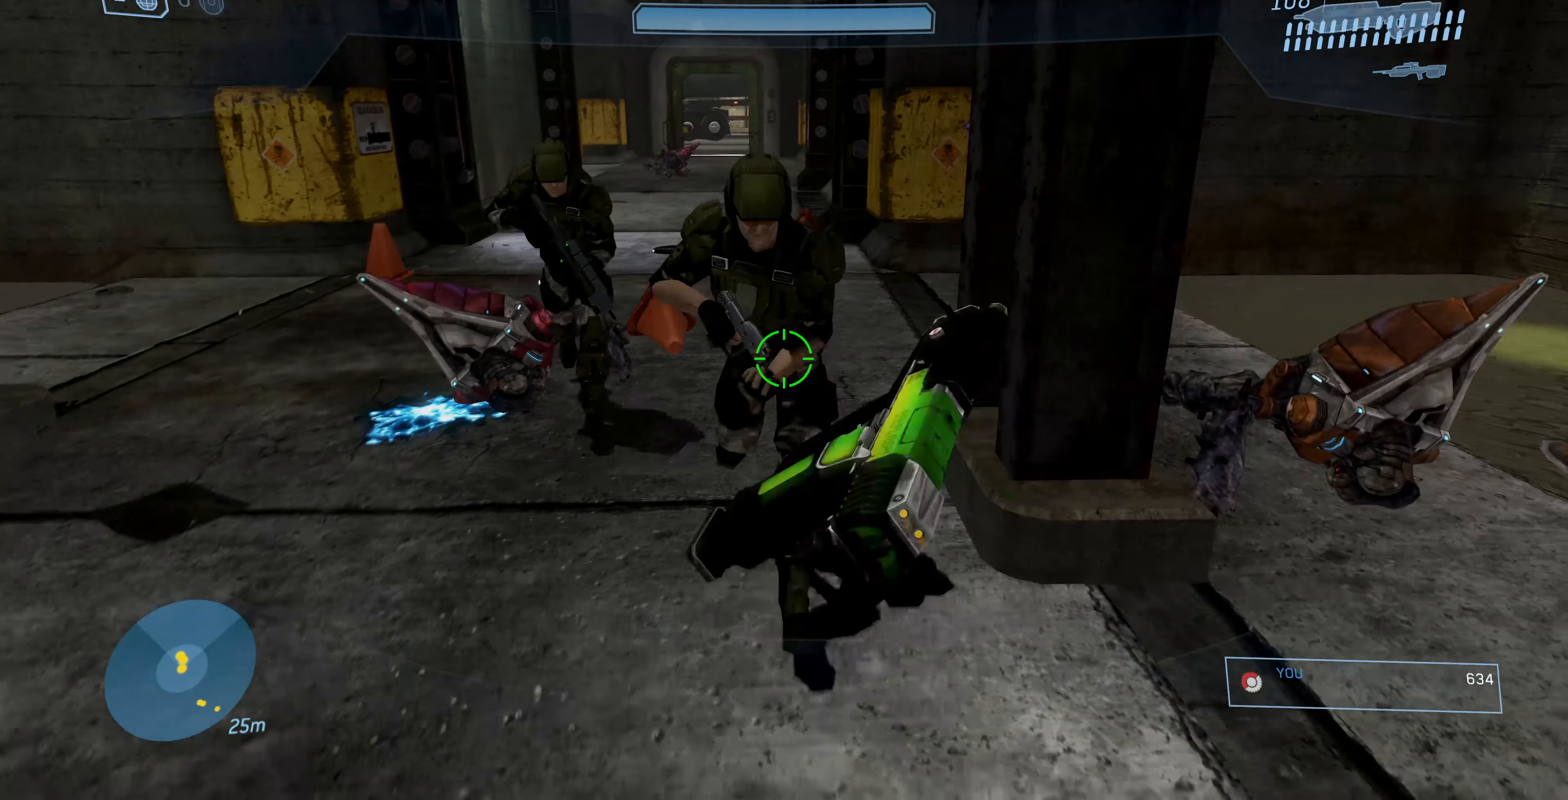
{"dt_ms": 500, "buttons": [], "left_stick": "up-right", "right_stick": "center", "events": [[166, "left_stick", "down-left"], [200, "right_stick", "center"], [233, "R1", "up"], [233, "R2", "up"], [300, "left_stick", "left"], [433, "left_stick", "up-right"]]}
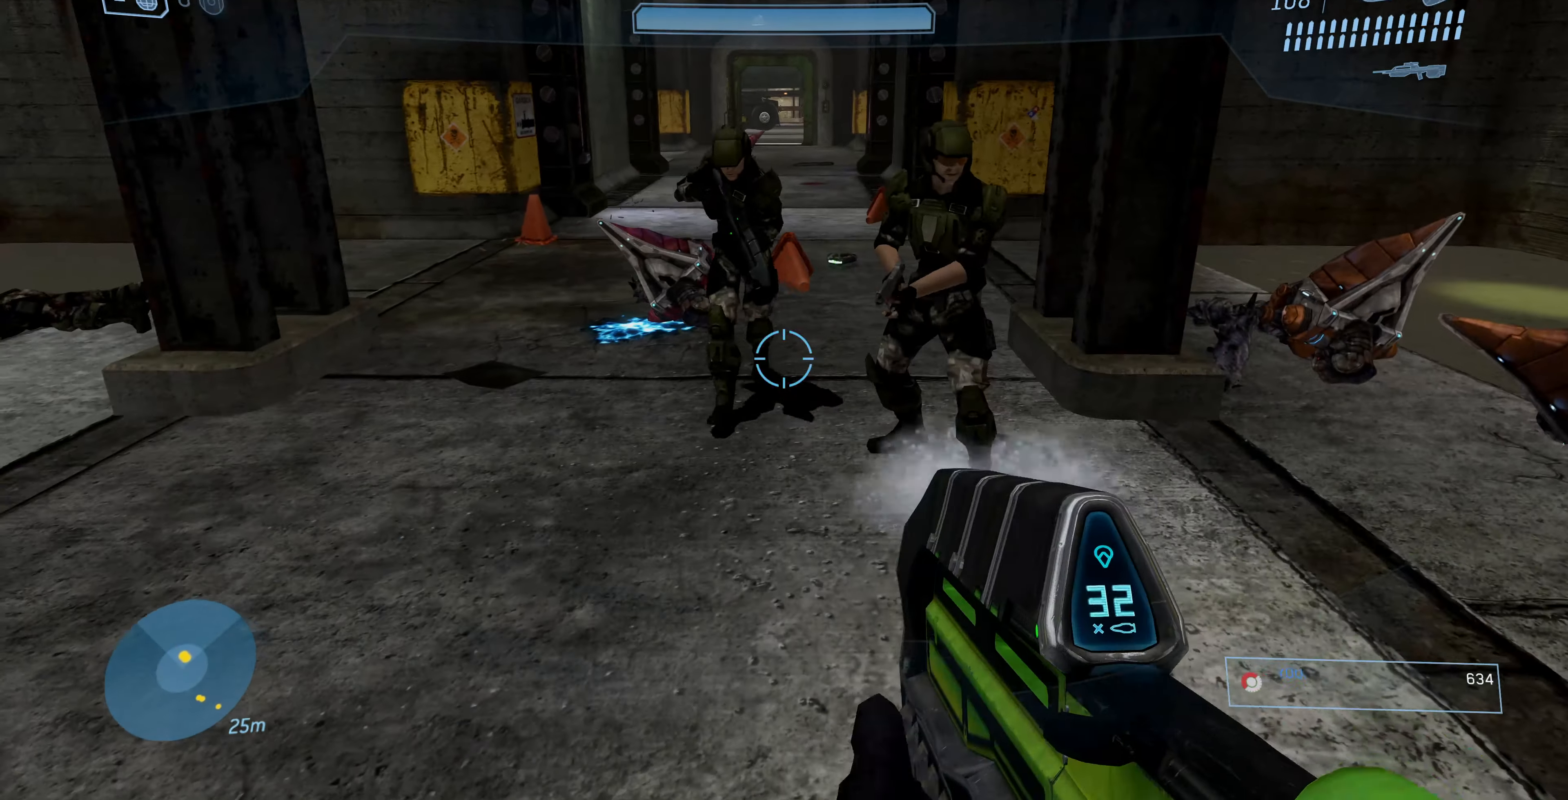
{"dt_ms": 500, "buttons": [], "left_stick": "up-right", "right_stick": "left", "events": [[66, "right_stick", "up"], [266, "right_stick", "up-left"], [366, "right_stick", "left"]]}
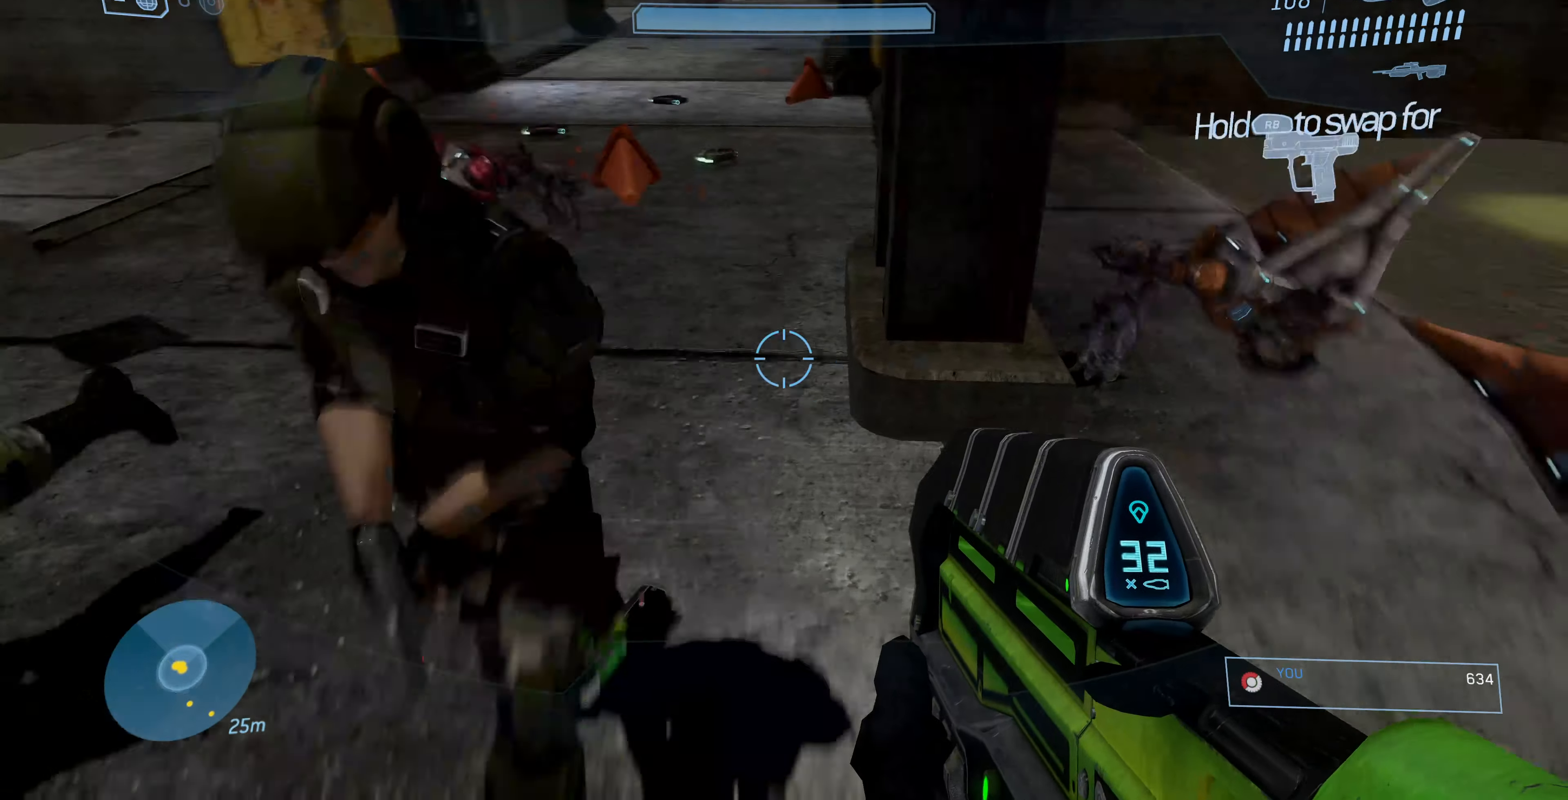
{"dt_ms": 500, "buttons": [], "left_stick": "up-left", "right_stick": "left", "events": [[200, "R1", "down"], [266, "R2", "down"], [266, "left_stick", "center"], [400, "left_stick", "left"], [466, "R1", "up"], [466, "R2", "up"], [466, "left_stick", "up-left"]]}
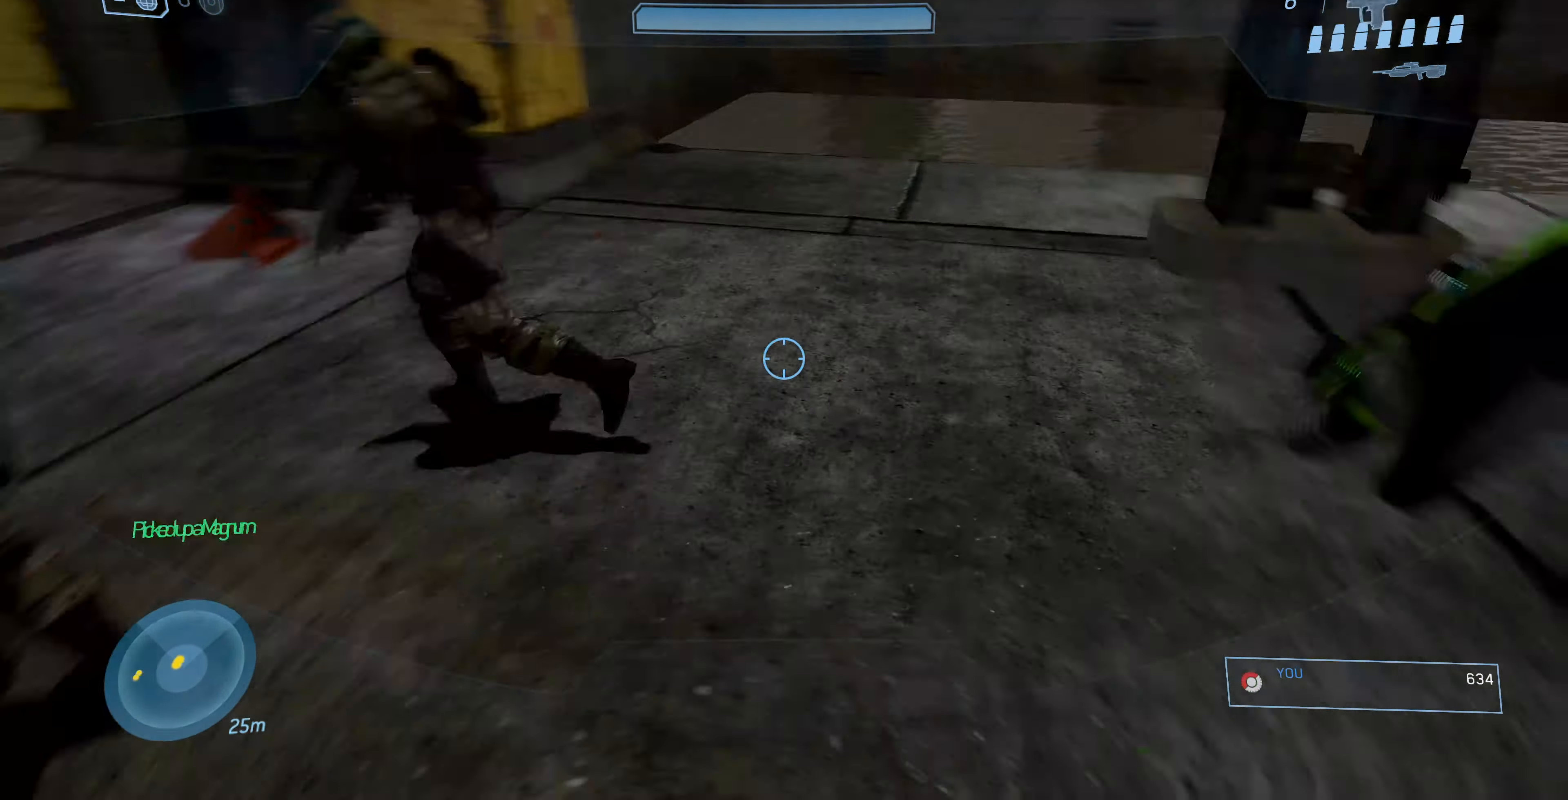
{"dt_ms": 500, "buttons": [], "left_stick": "up-left", "right_stick": "right", "events": [[200, "right_stick", "center"], [467, "right_stick", "right"]]}
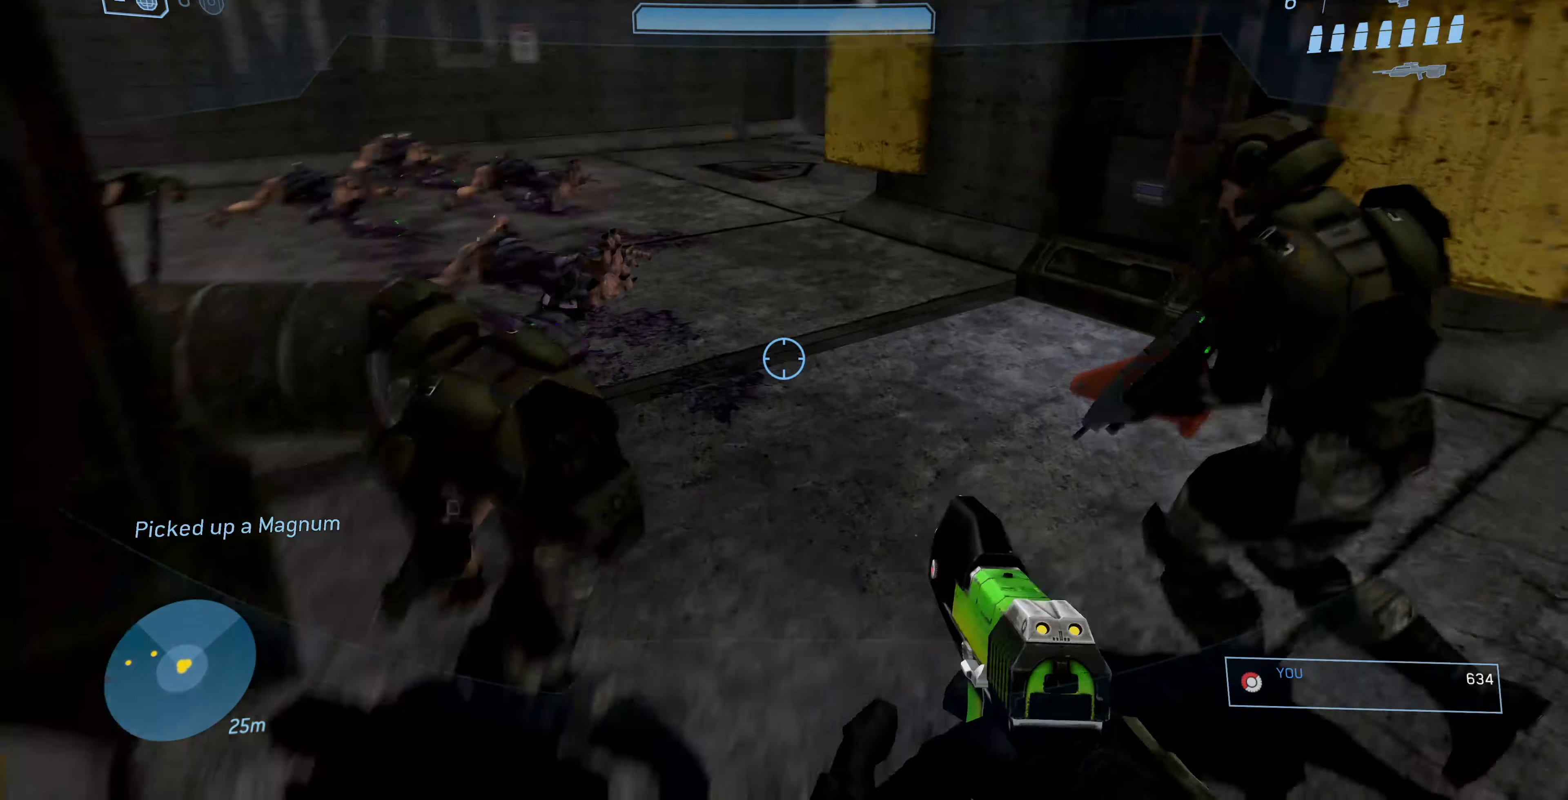
{"dt_ms": 500, "buttons": ["R1", "R2"], "left_stick": "down-left", "right_stick": "center", "events": [[34, "left_stick", "up"], [134, "left_stick", "up-left"], [200, "R1", "down"], [267, "left_stick", "left"], [334, "R2", "down"], [467, "left_stick", "down-left"], [500, "right_stick", "center"]]}
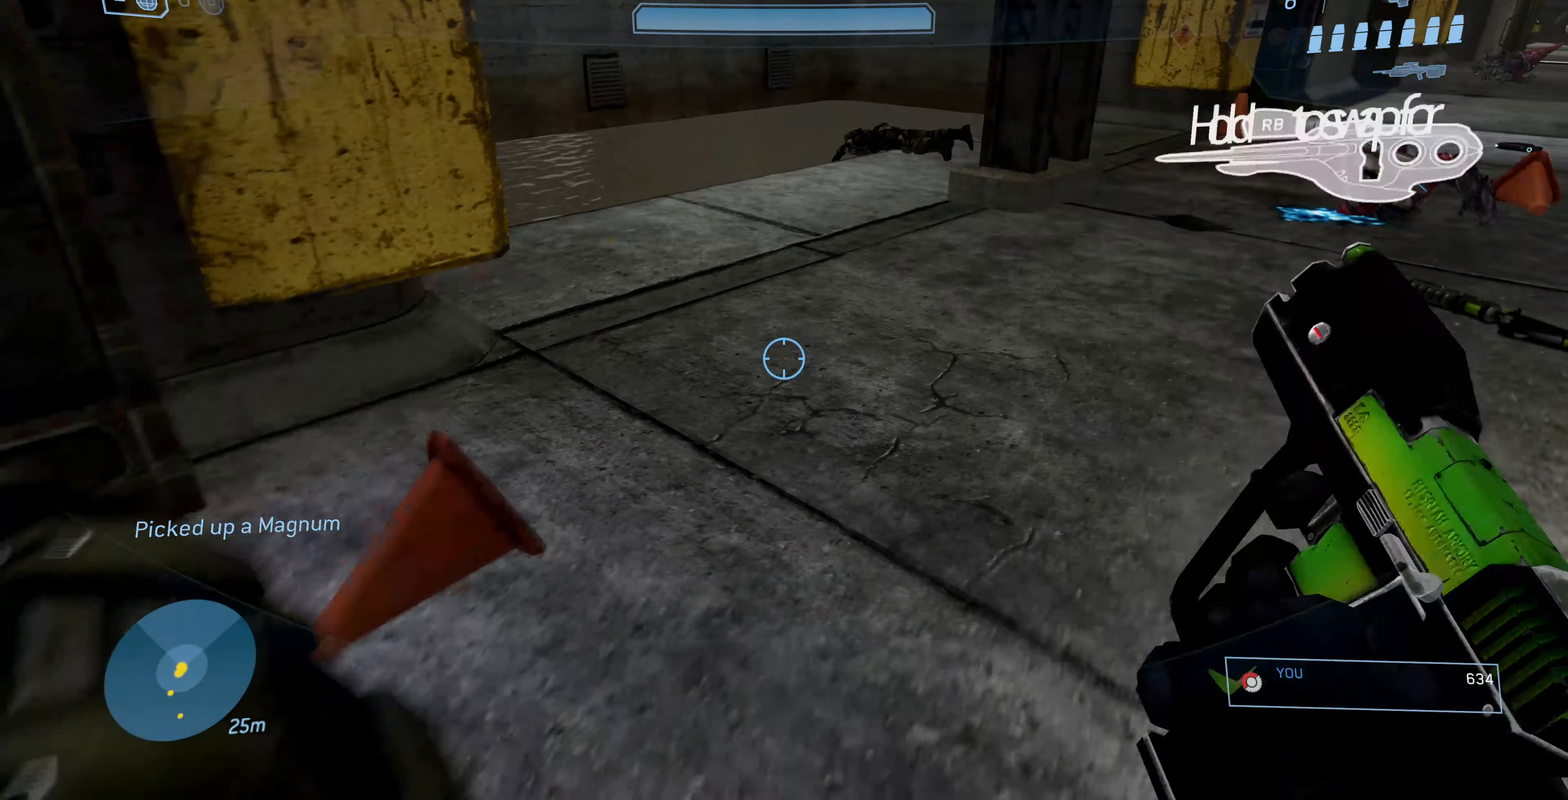
{"dt_ms": 500, "buttons": [], "left_stick": "down-left", "right_stick": "right", "events": [[234, "right_stick", "right"], [367, "R1", "up"], [367, "R2", "up"]]}
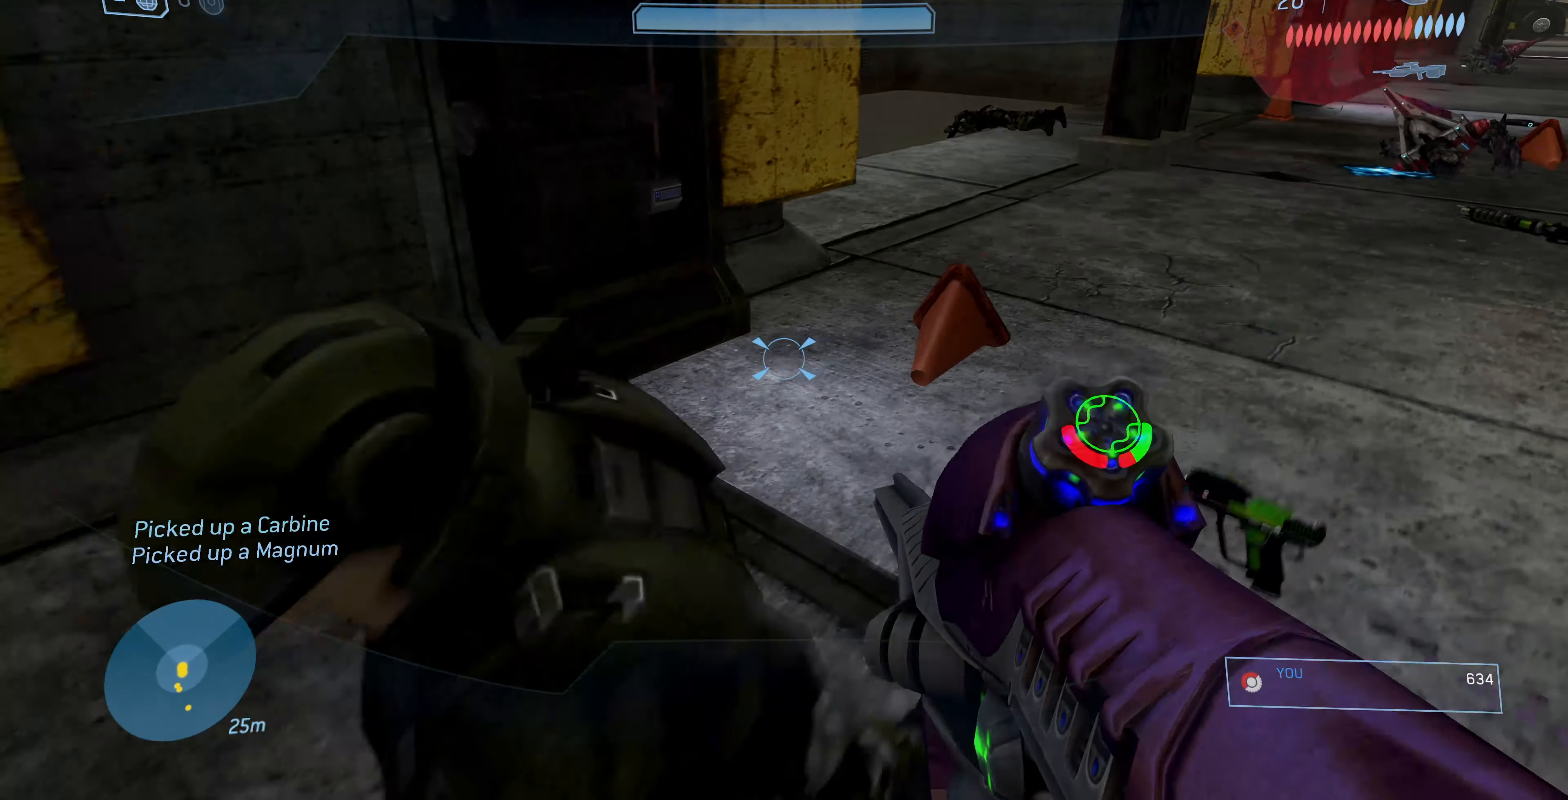
{"dt_ms": 500, "buttons": [], "left_stick": "up-right", "right_stick": "left", "events": [[34, "left_stick", "center"], [234, "left_stick", "up-right"], [300, "right_stick", "center"], [467, "right_stick", "left"]]}
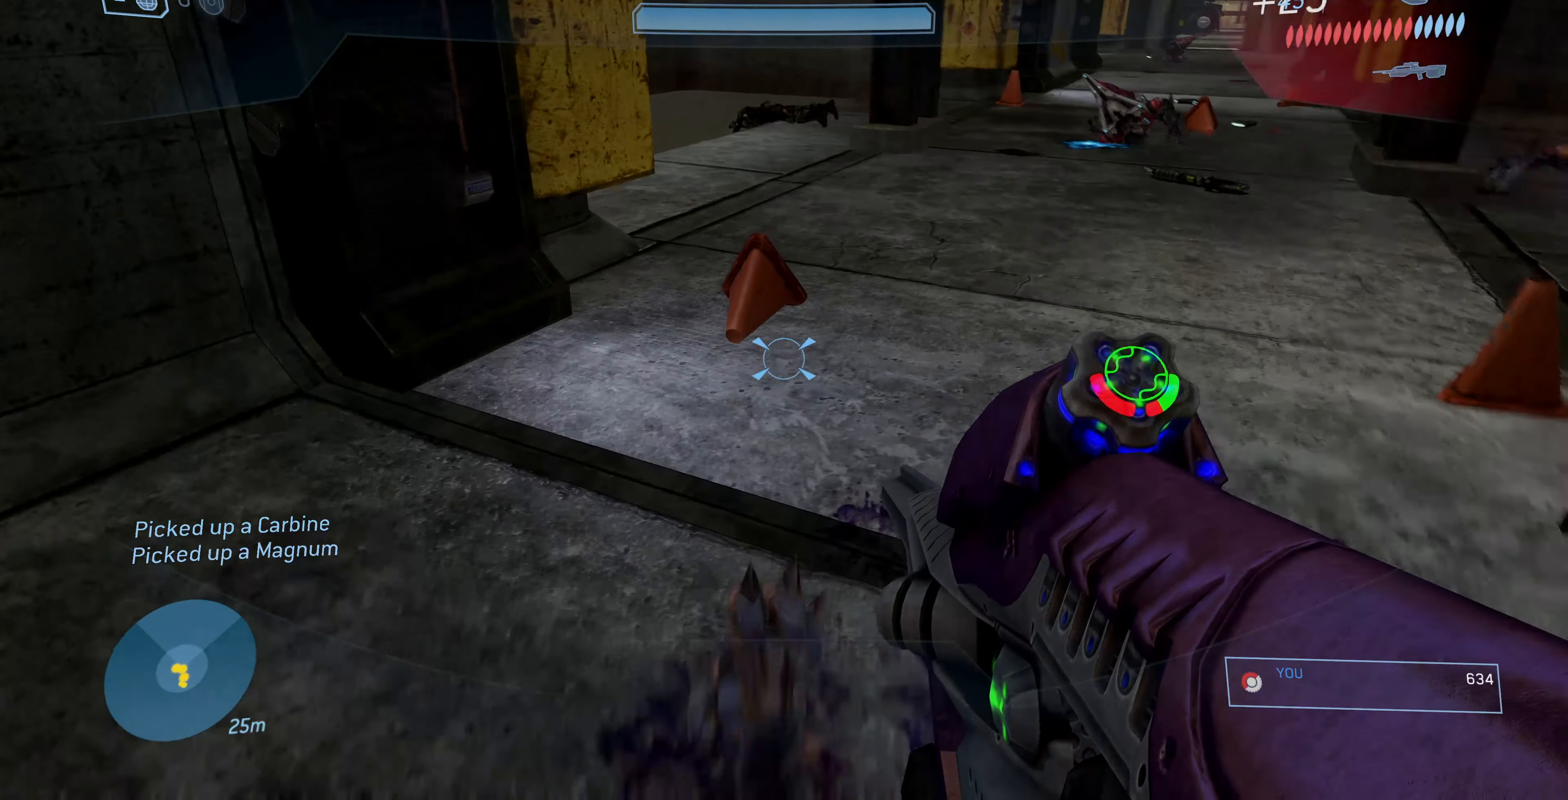
{"dt_ms": 500, "buttons": [], "left_stick": "up", "right_stick": "left", "events": [[400, "left_stick", "up"]]}
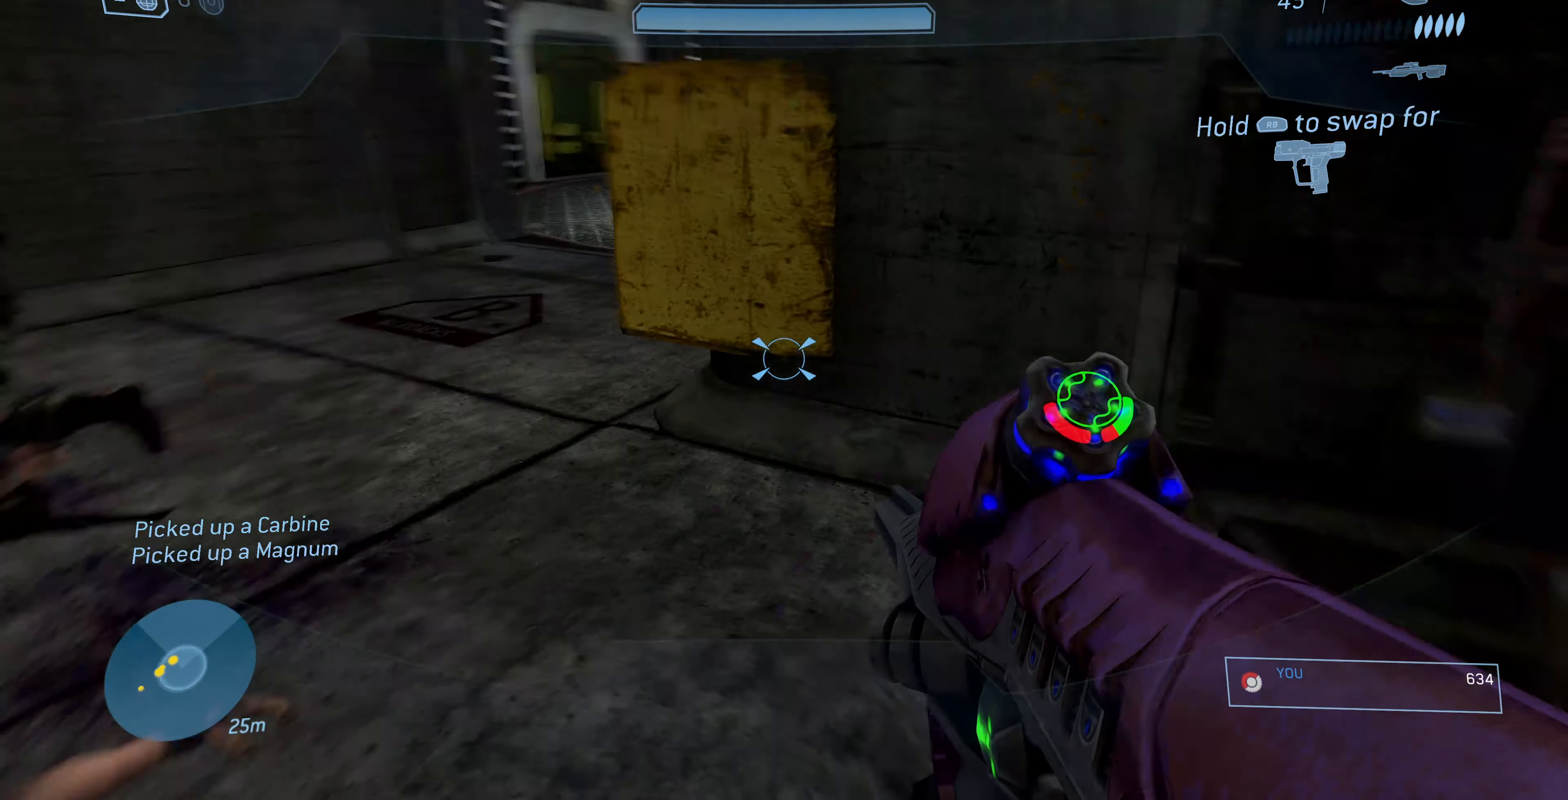
{"dt_ms": 500, "buttons": [], "left_stick": "down", "right_stick": "center", "events": [[267, "right_stick", "up-left"], [300, "left_stick", "down"], [434, "right_stick", "center"]]}
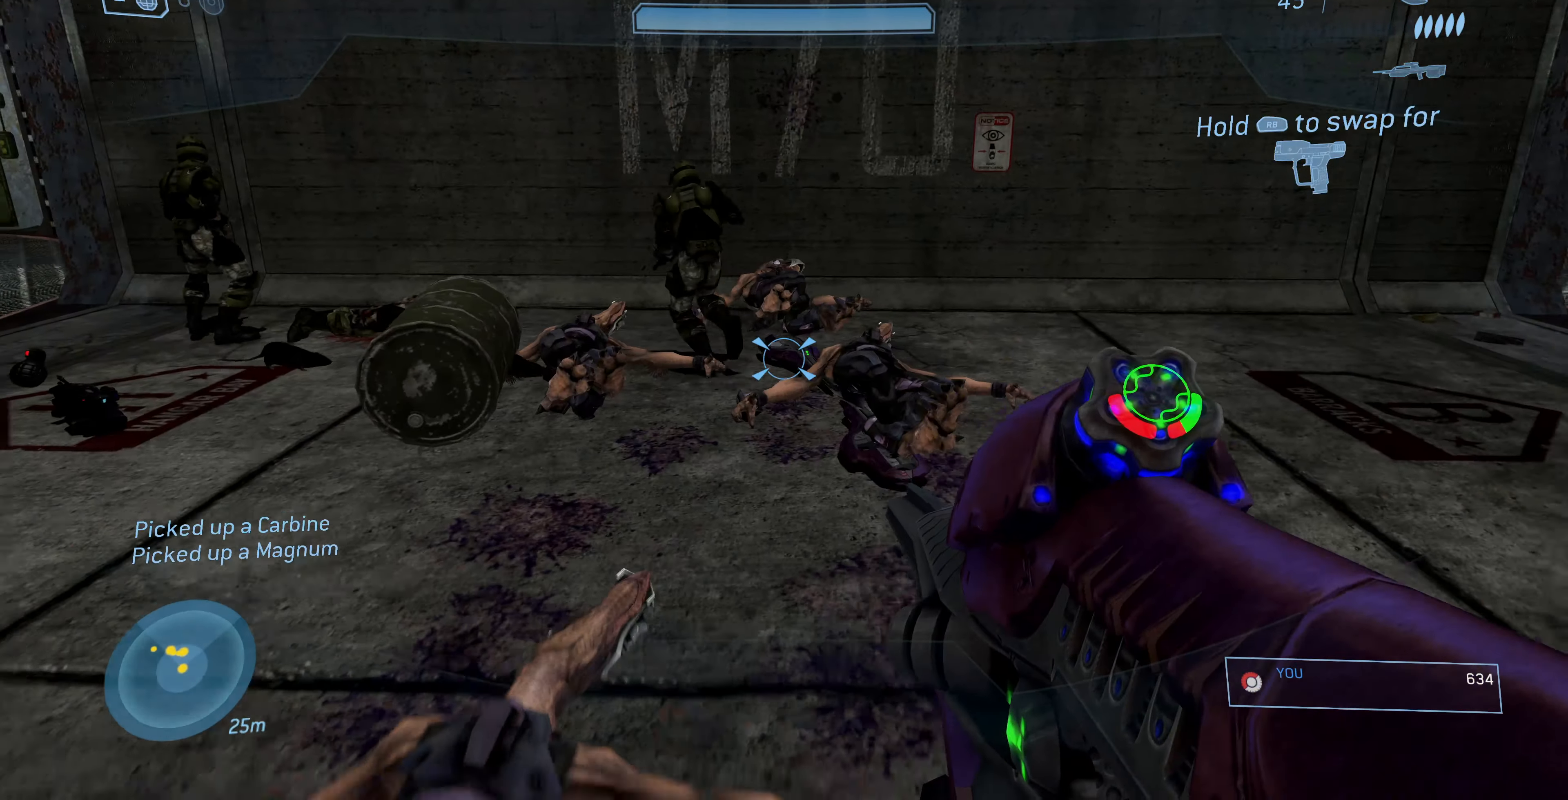
{"dt_ms": 500, "buttons": [], "left_stick": "up-left", "right_stick": "left", "events": [[67, "R1", "down"], [67, "R2", "down"], [167, "R2", "up"], [167, "left_stick", "up-left"], [334, "R1", "up"], [500, "right_stick", "left"]]}
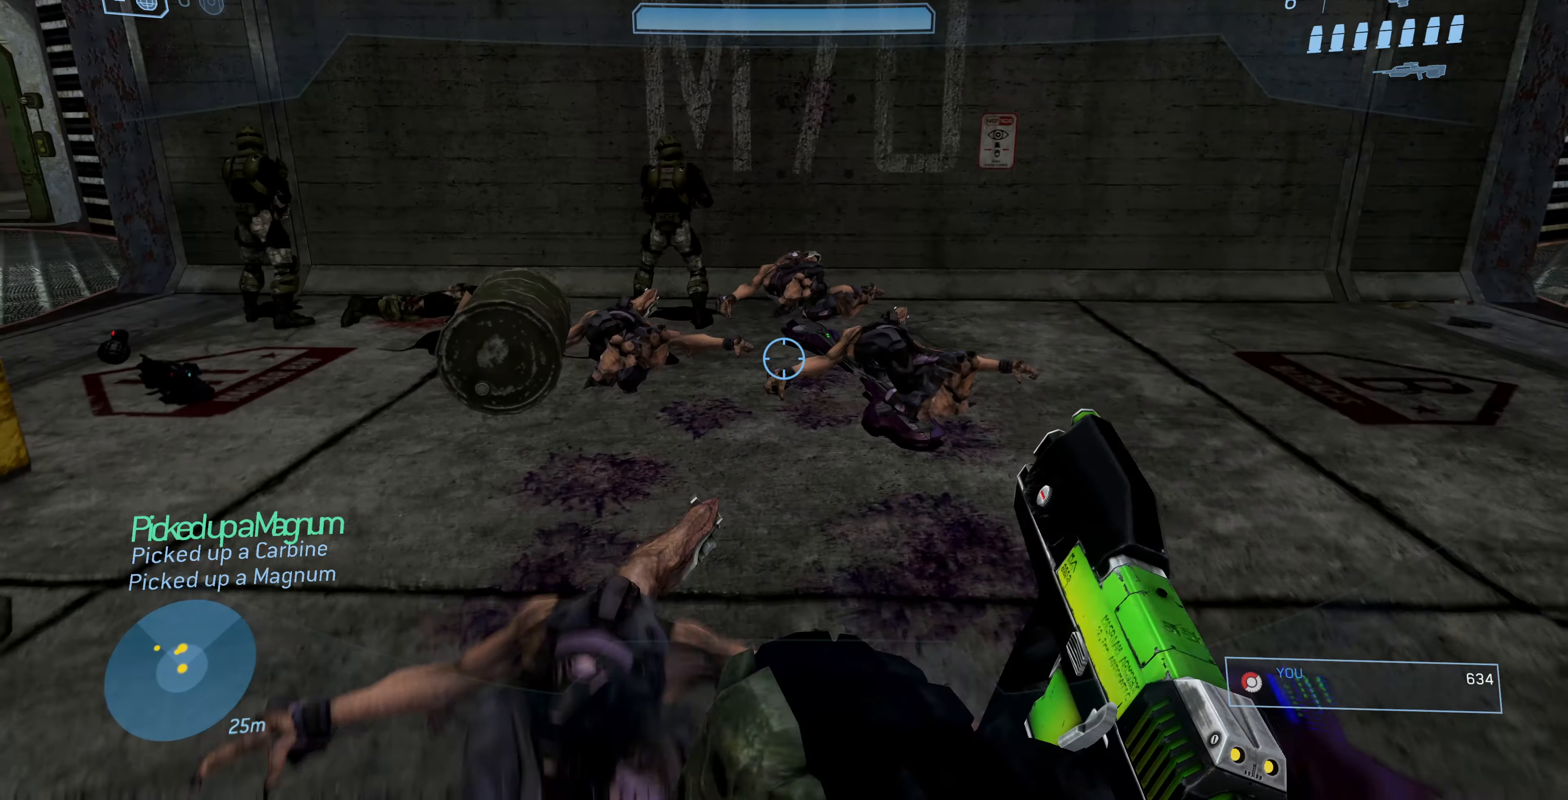
{"dt_ms": 500, "buttons": [], "left_stick": "up-left", "right_stick": "center", "events": [[200, "right_stick", "center"]]}
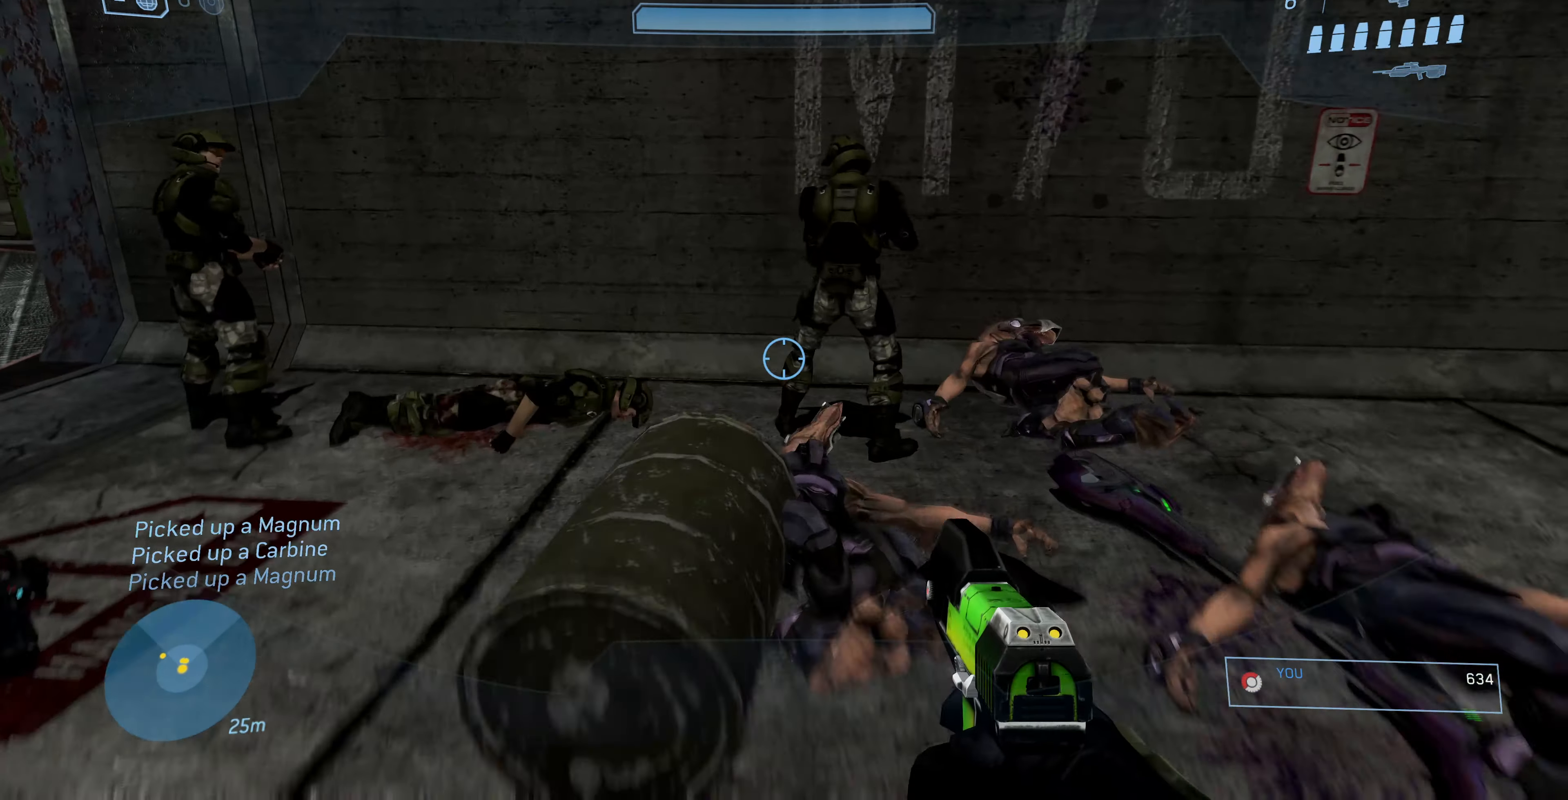
{"dt_ms": 500, "buttons": [], "left_stick": "up-left", "right_stick": "right", "events": [[67, "right_stick", "right"]]}
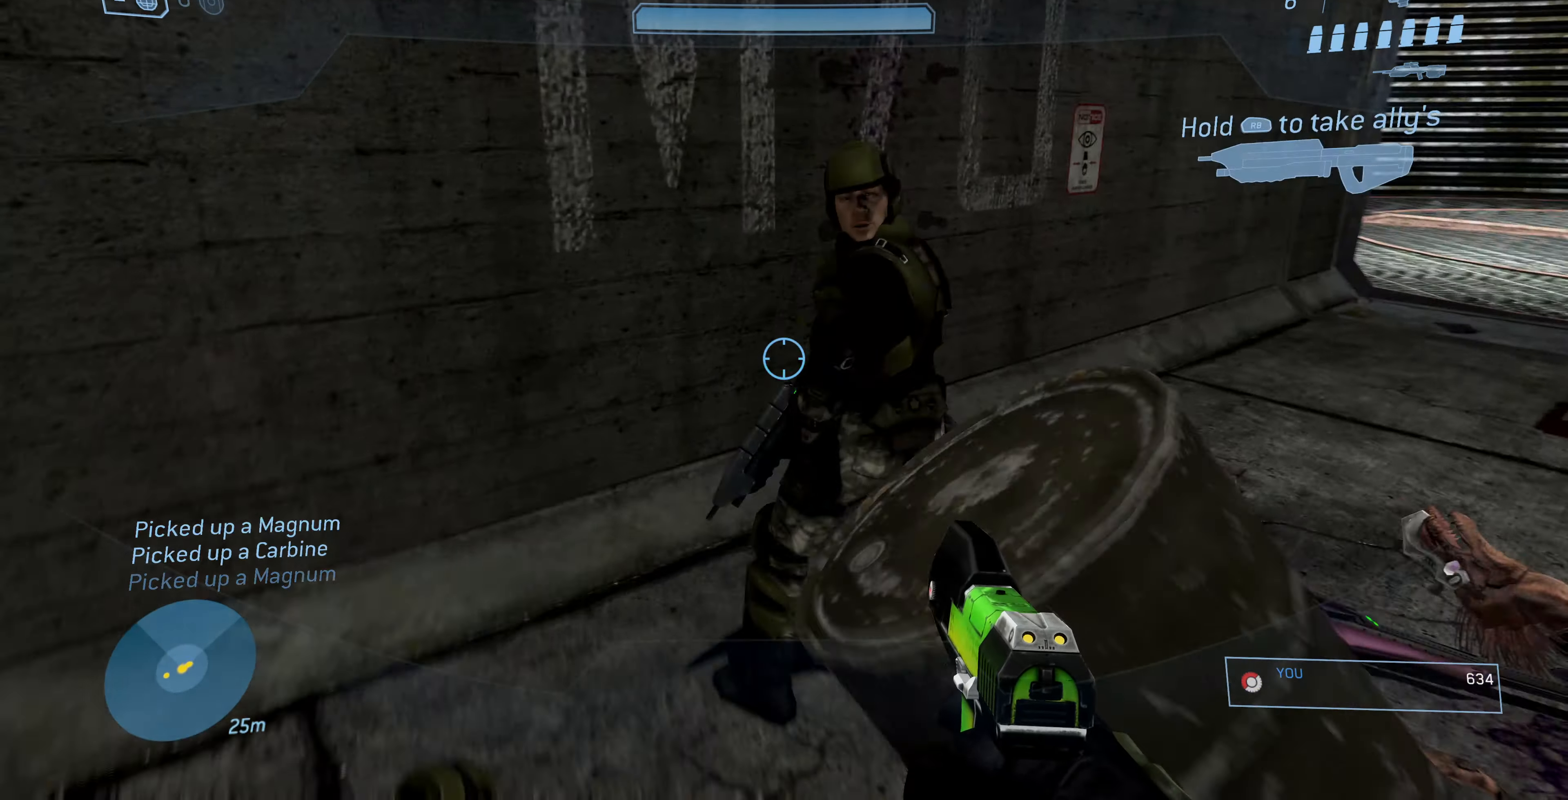
{"dt_ms": 1000, "buttons": [], "left_stick": "up-right", "right_stick": "right"}
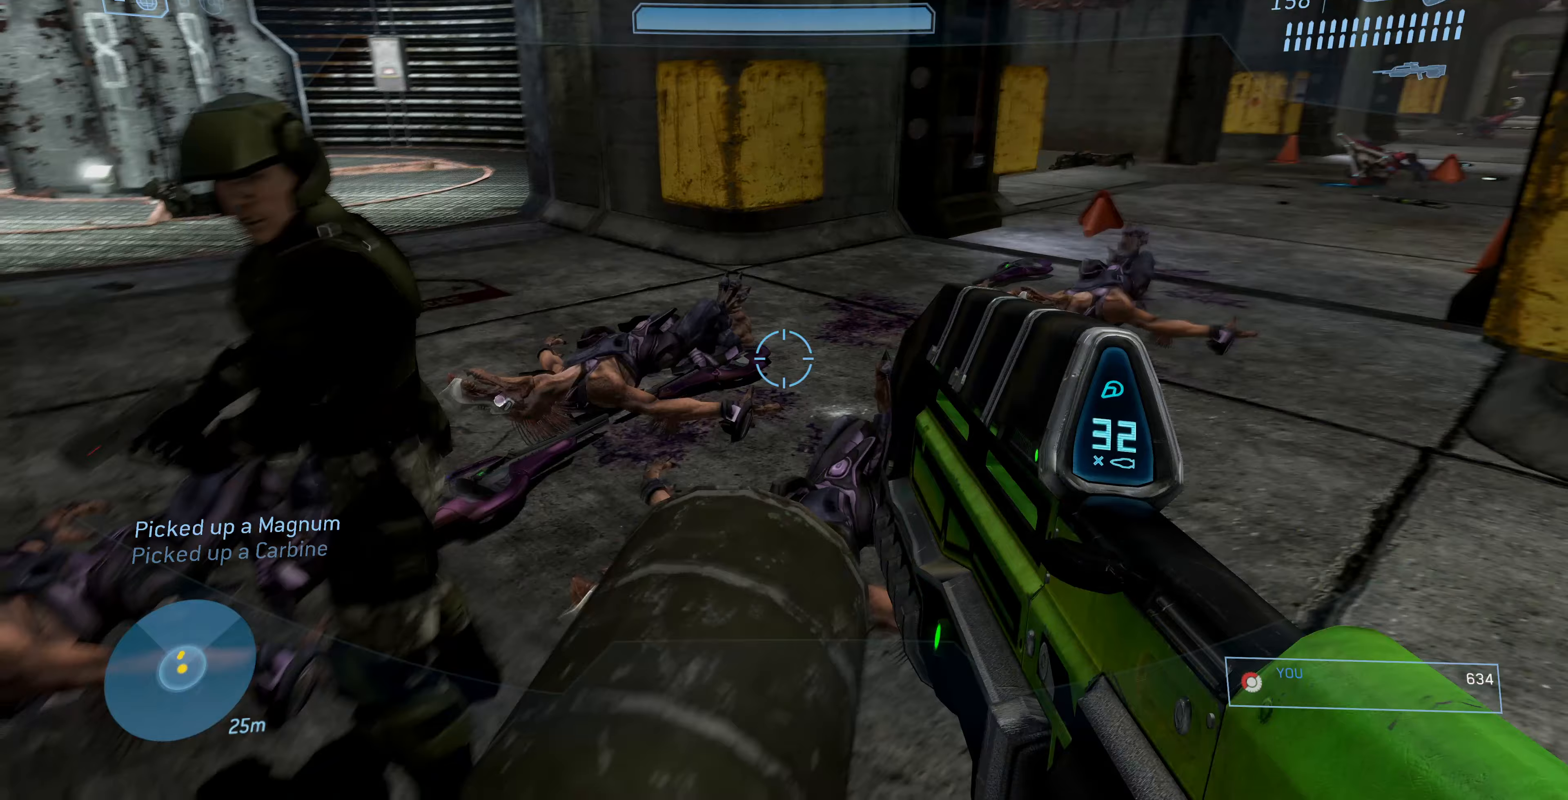
{"dt_ms": 500, "buttons": [], "left_stick": "up", "right_stick": "center", "events": [[200, "left_stick", "up"], [433, "right_stick", "center"]]}
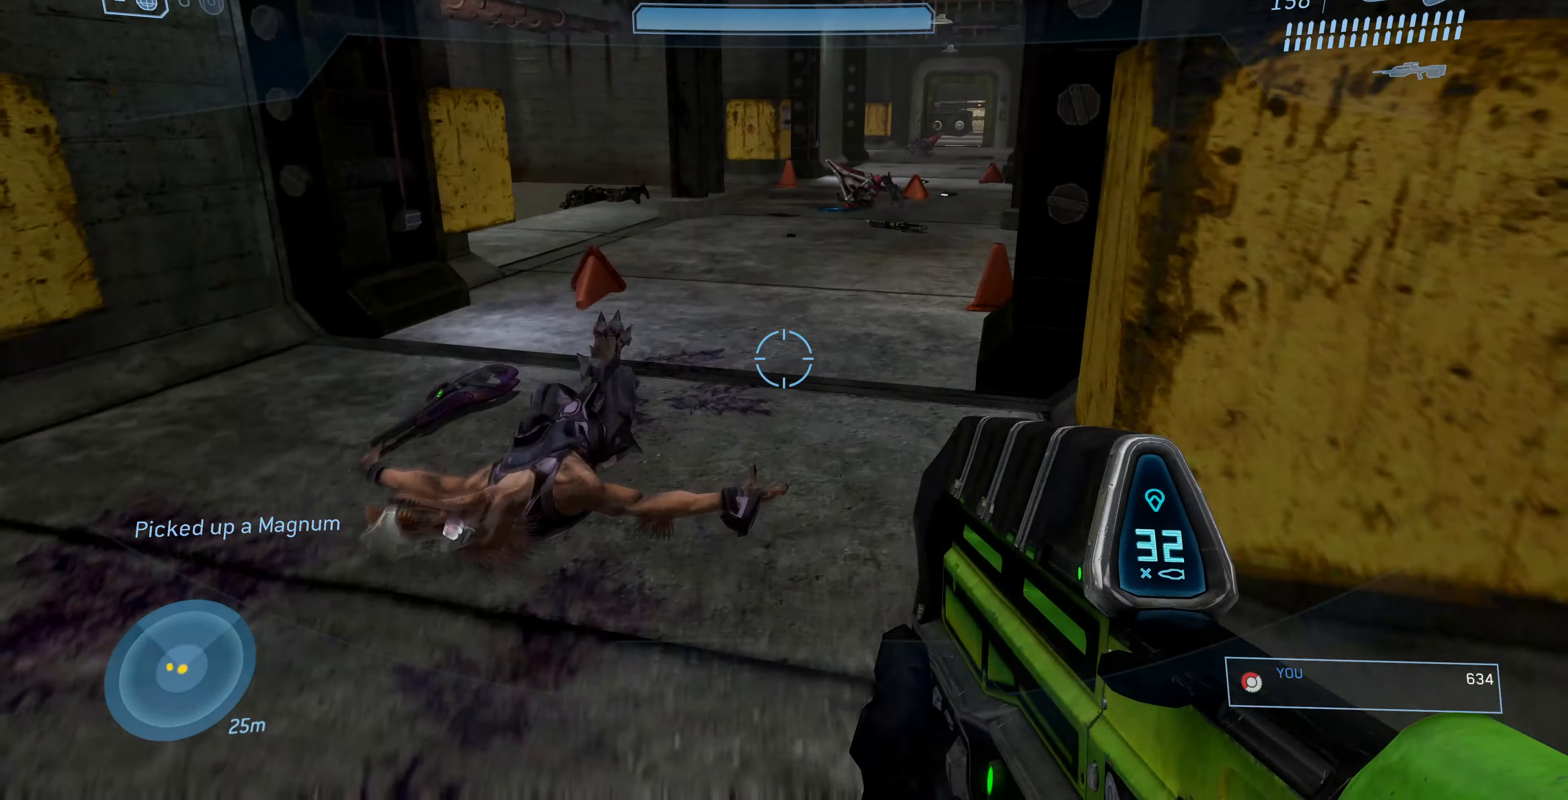
{"dt_ms": 500, "buttons": [], "left_stick": "up", "right_stick": "left", "events": [[300, "right_stick", "left"]]}
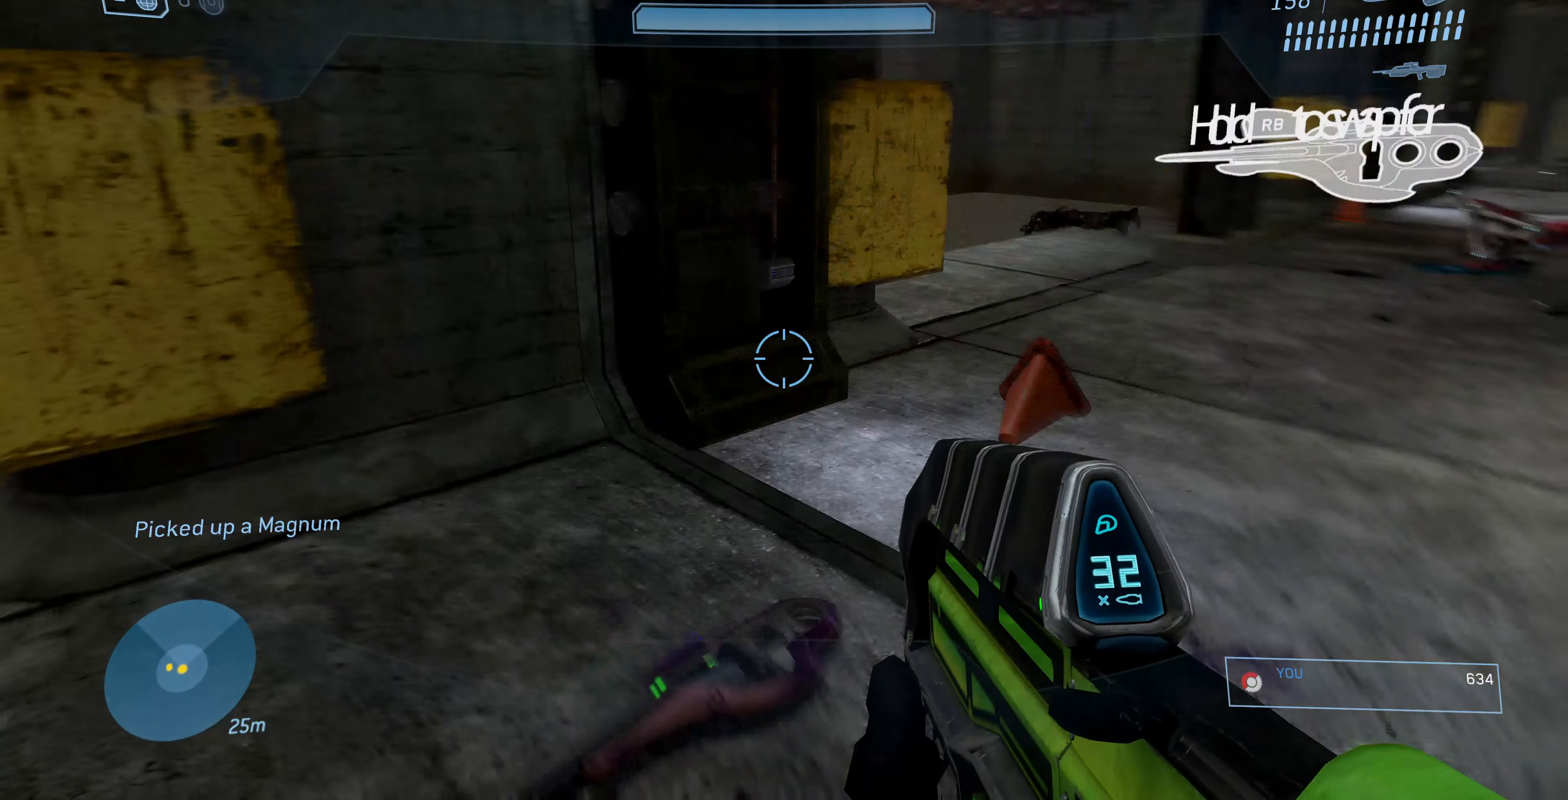
{"dt_ms": 500, "buttons": [], "left_stick": "up-right", "right_stick": "left", "events": [[67, "R1", "down"], [67, "left_stick", "up-right"], [267, "left_stick", "right"], [400, "R1", "up"], [400, "left_stick", "up-right"]]}